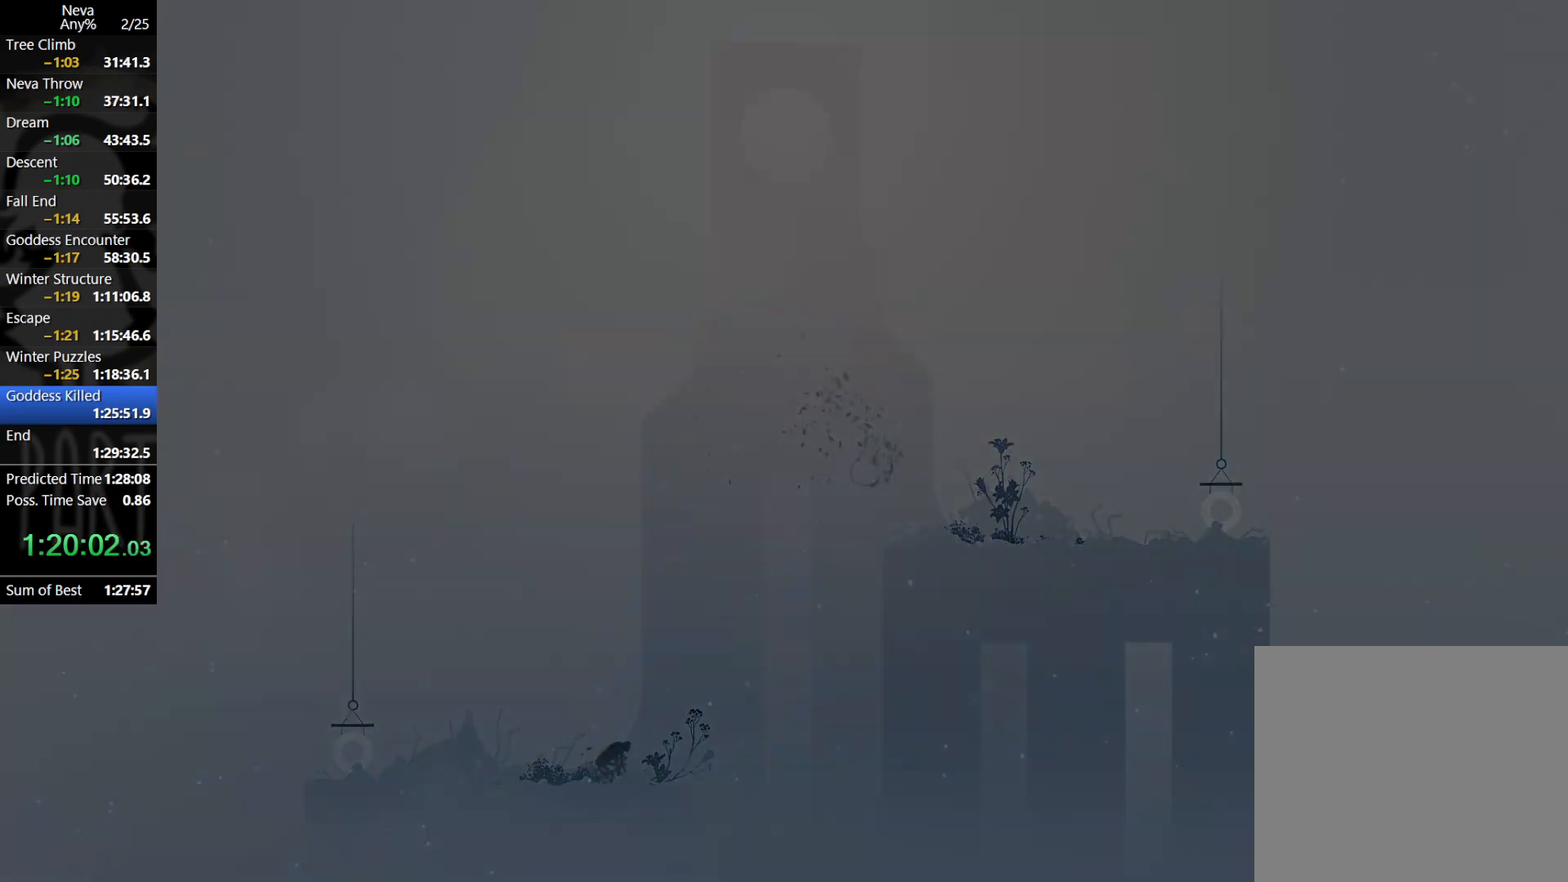
Gameplay with a controller (PlayStation layout); each line is a JSON object with the inputs held at the frame after it. "events" lists button and stick changes between this image and that frame as [ms after this image, input, new state], when the widget could be followed in between. Not read: right_stick.
{"buttons": [], "left_stick": "left", "events": []}
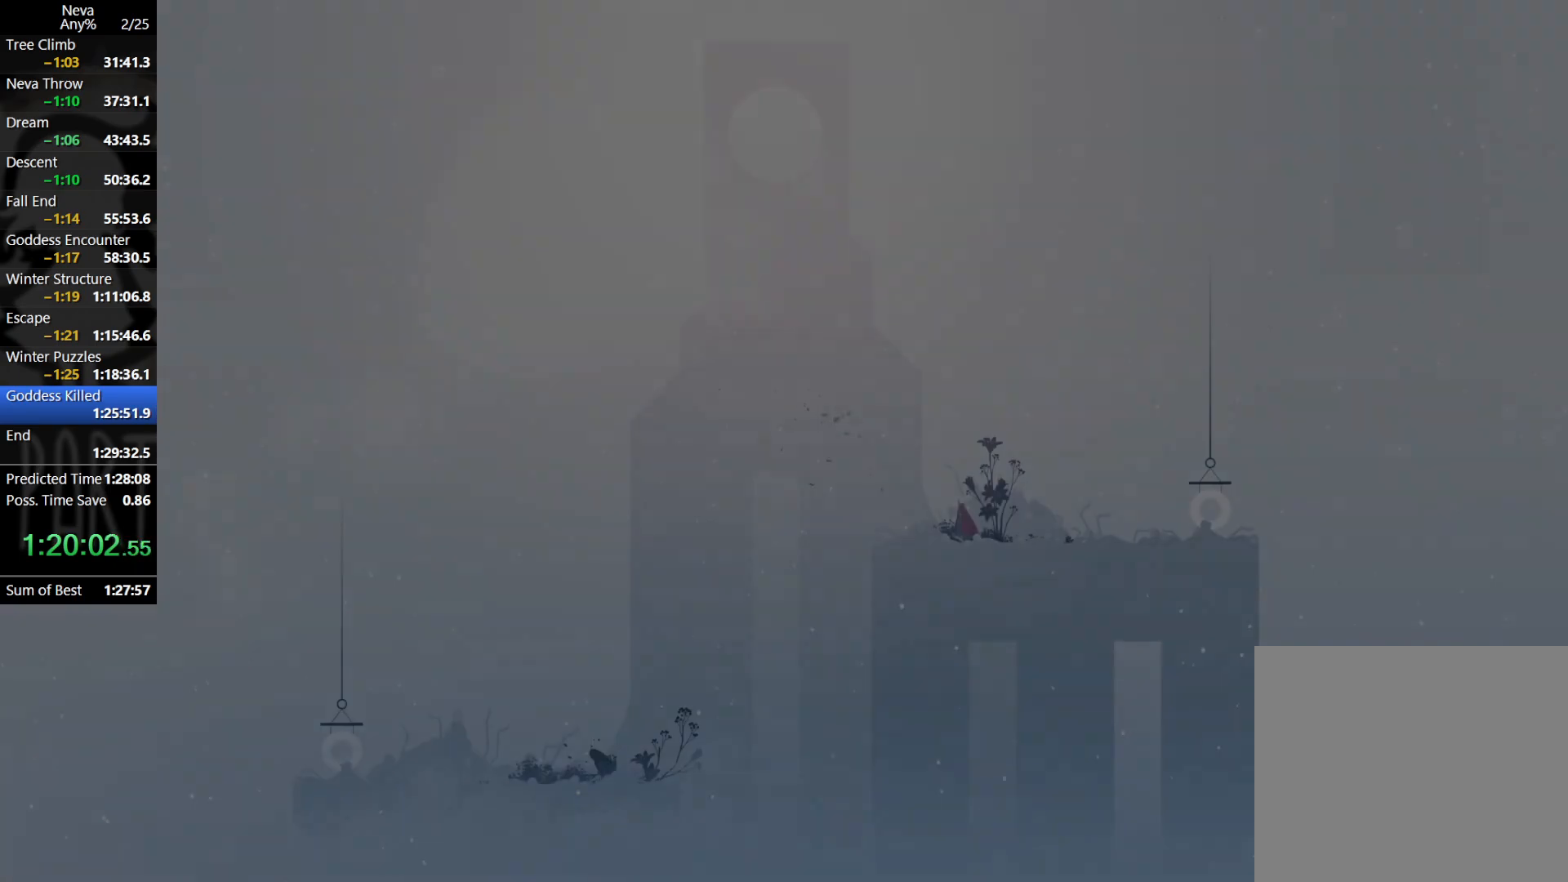
{"buttons": [], "left_stick": "left", "events": []}
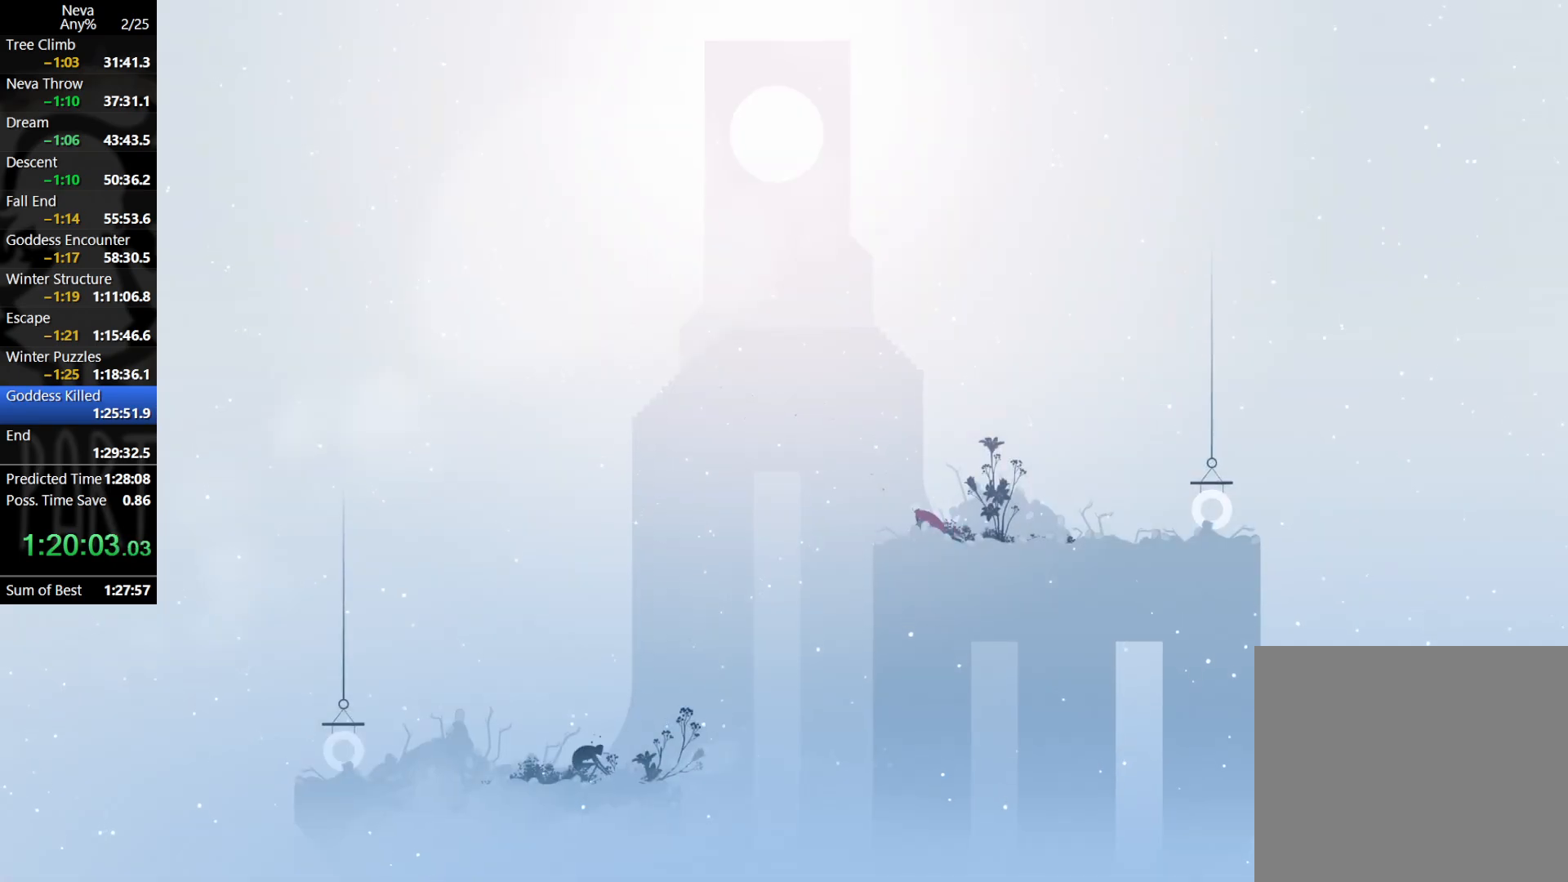
{"buttons": [], "left_stick": "left", "events": [[17, "CROSS", "down"], [67, "CIRCLE", "down"], [83, "CIRCLE", "up"], [150, "CROSS", "up"]]}
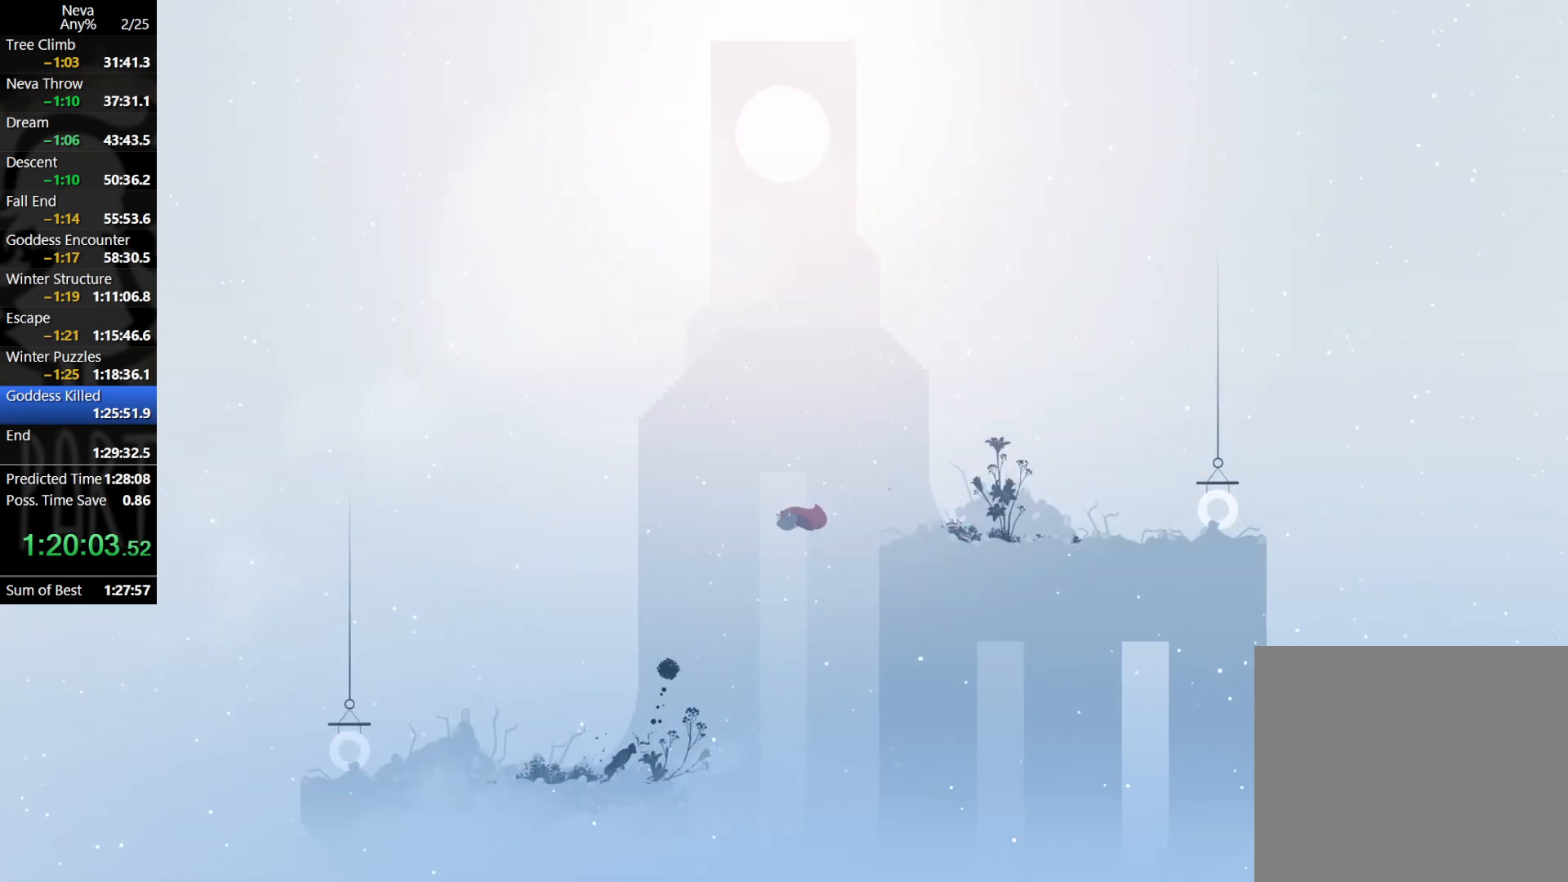
{"buttons": [], "left_stick": "left", "events": []}
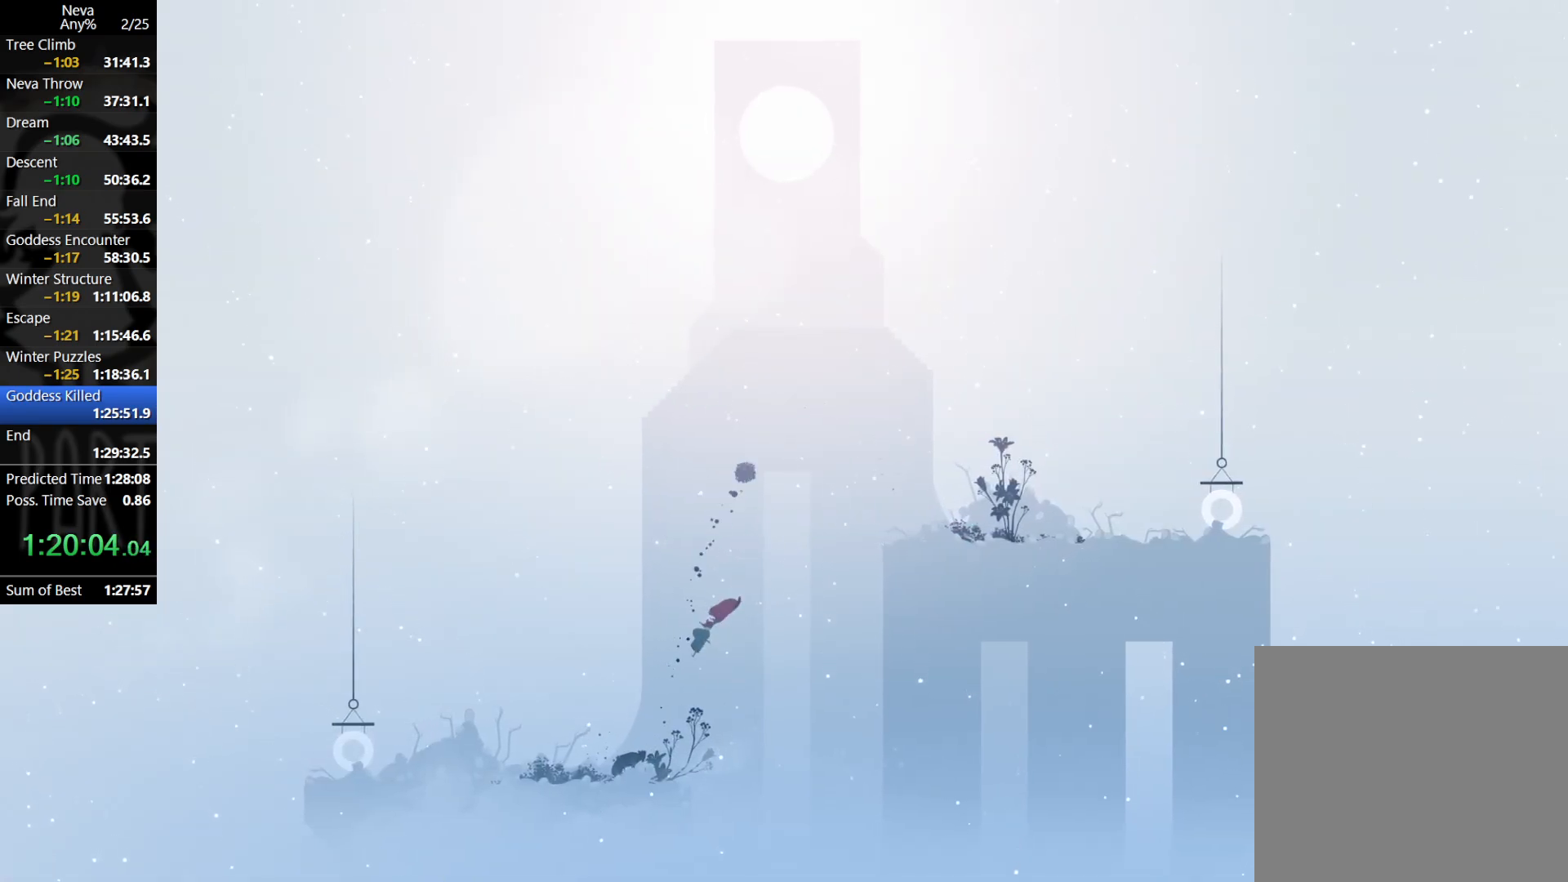
{"buttons": [], "left_stick": "left", "events": [[267, "SQUARE", "down"], [333, "SQUARE", "up"], [400, "SQUARE", "down"], [467, "SQUARE", "up"]]}
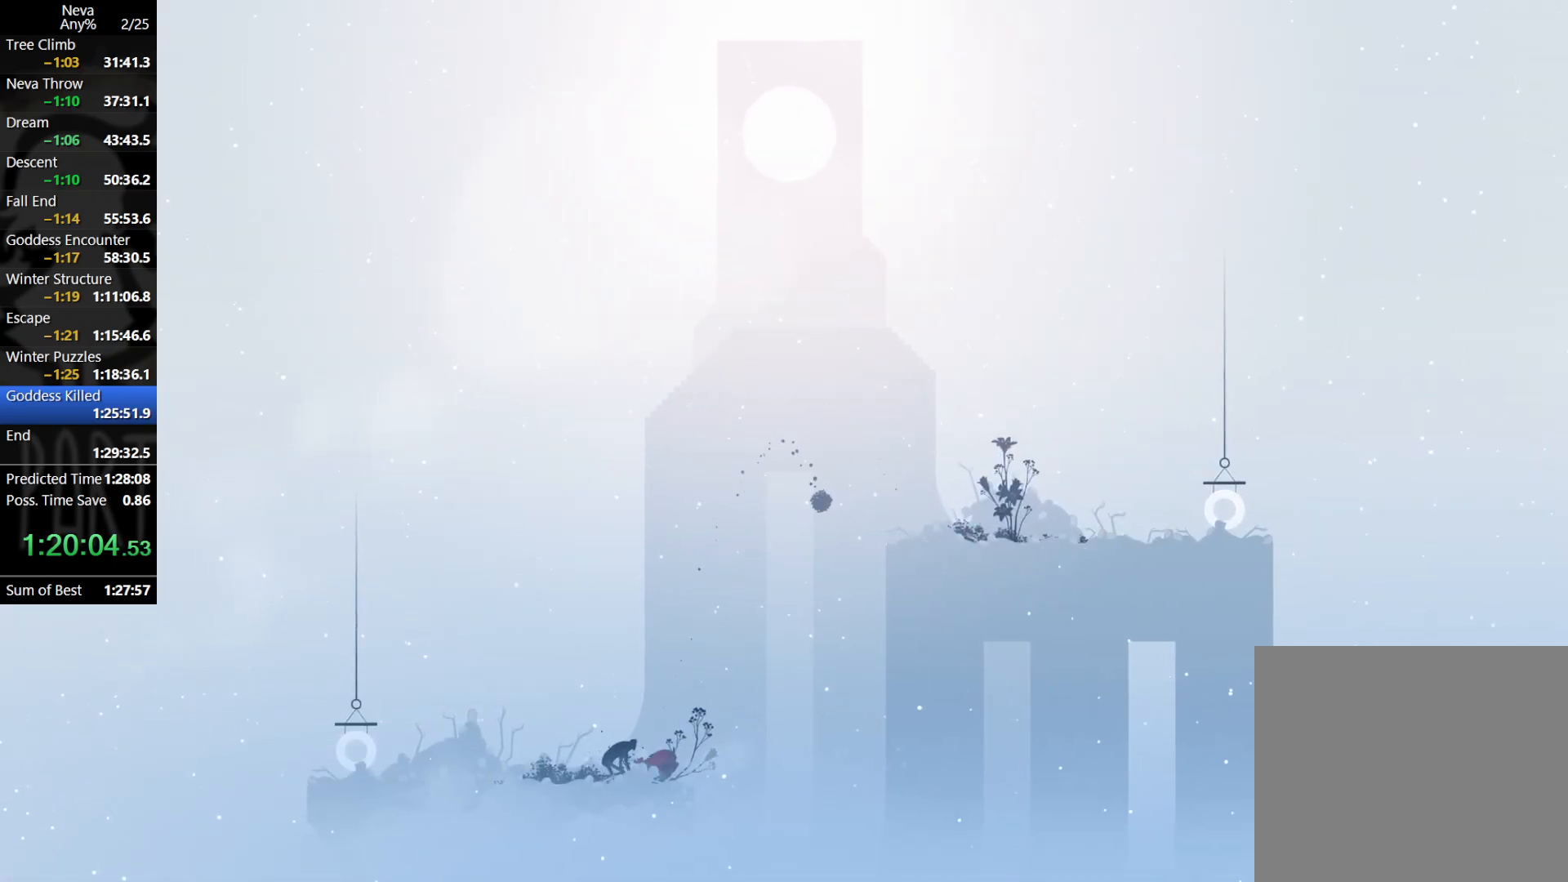
{"buttons": [], "left_stick": "left", "events": [[50, "SQUARE", "down"], [117, "SQUARE", "up"], [183, "SQUARE", "down"], [233, "SQUARE", "up"], [317, "SQUARE", "down"], [367, "SQUARE", "up"], [450, "SQUARE", "down"], [500, "SQUARE", "up"]]}
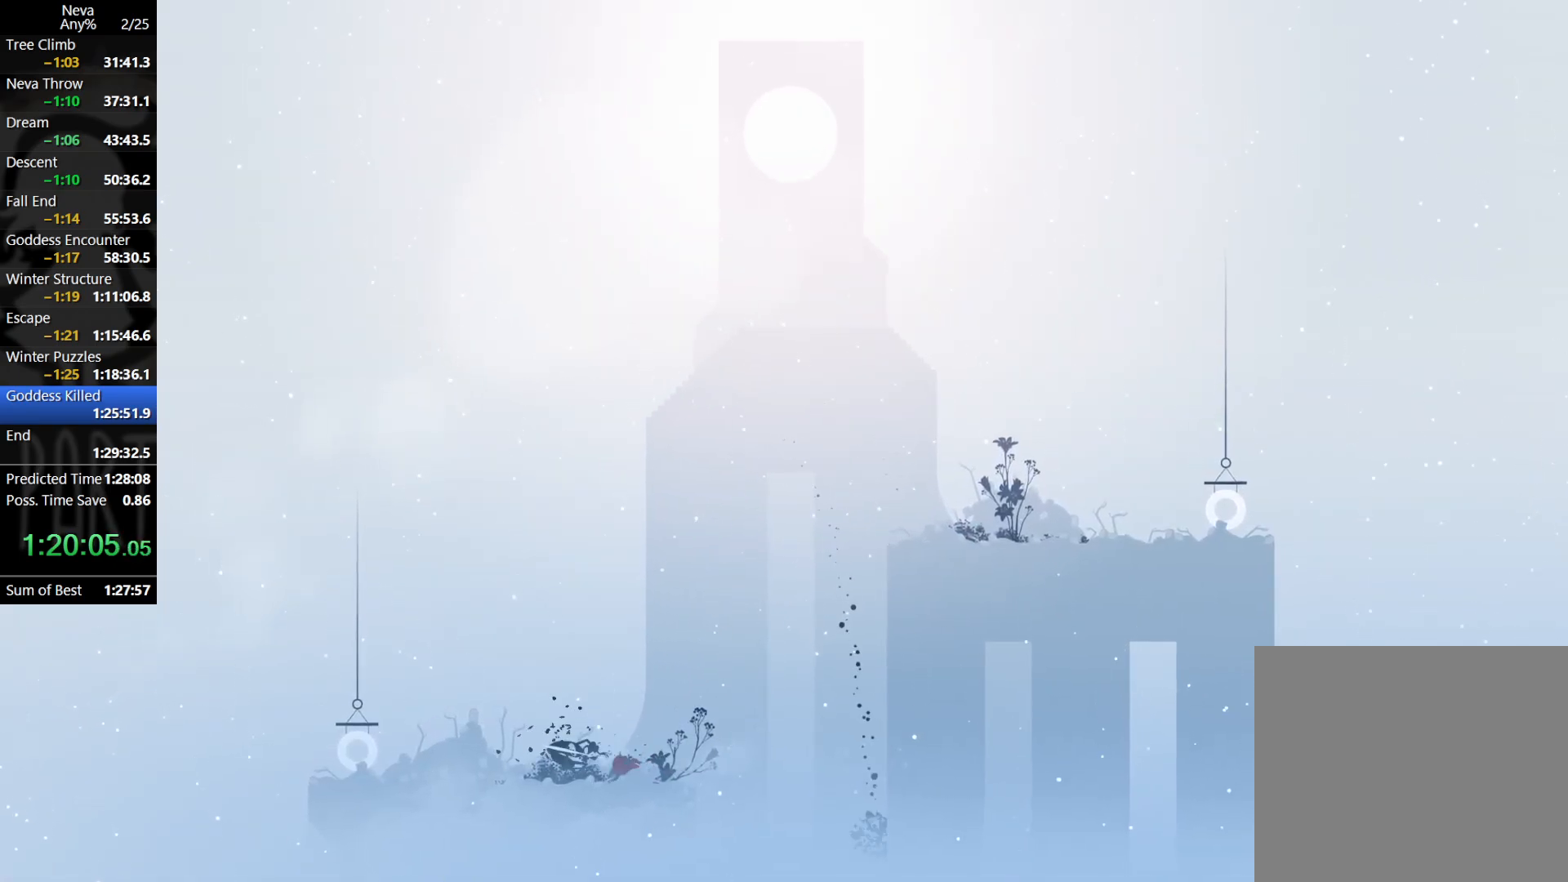
{"buttons": [], "left_stick": "left", "events": [[83, "SQUARE", "down"], [150, "SQUARE", "up"], [250, "SQUARE", "down"], [300, "SQUARE", "up"], [350, "SQUARE", "down"], [433, "SQUARE", "up"]]}
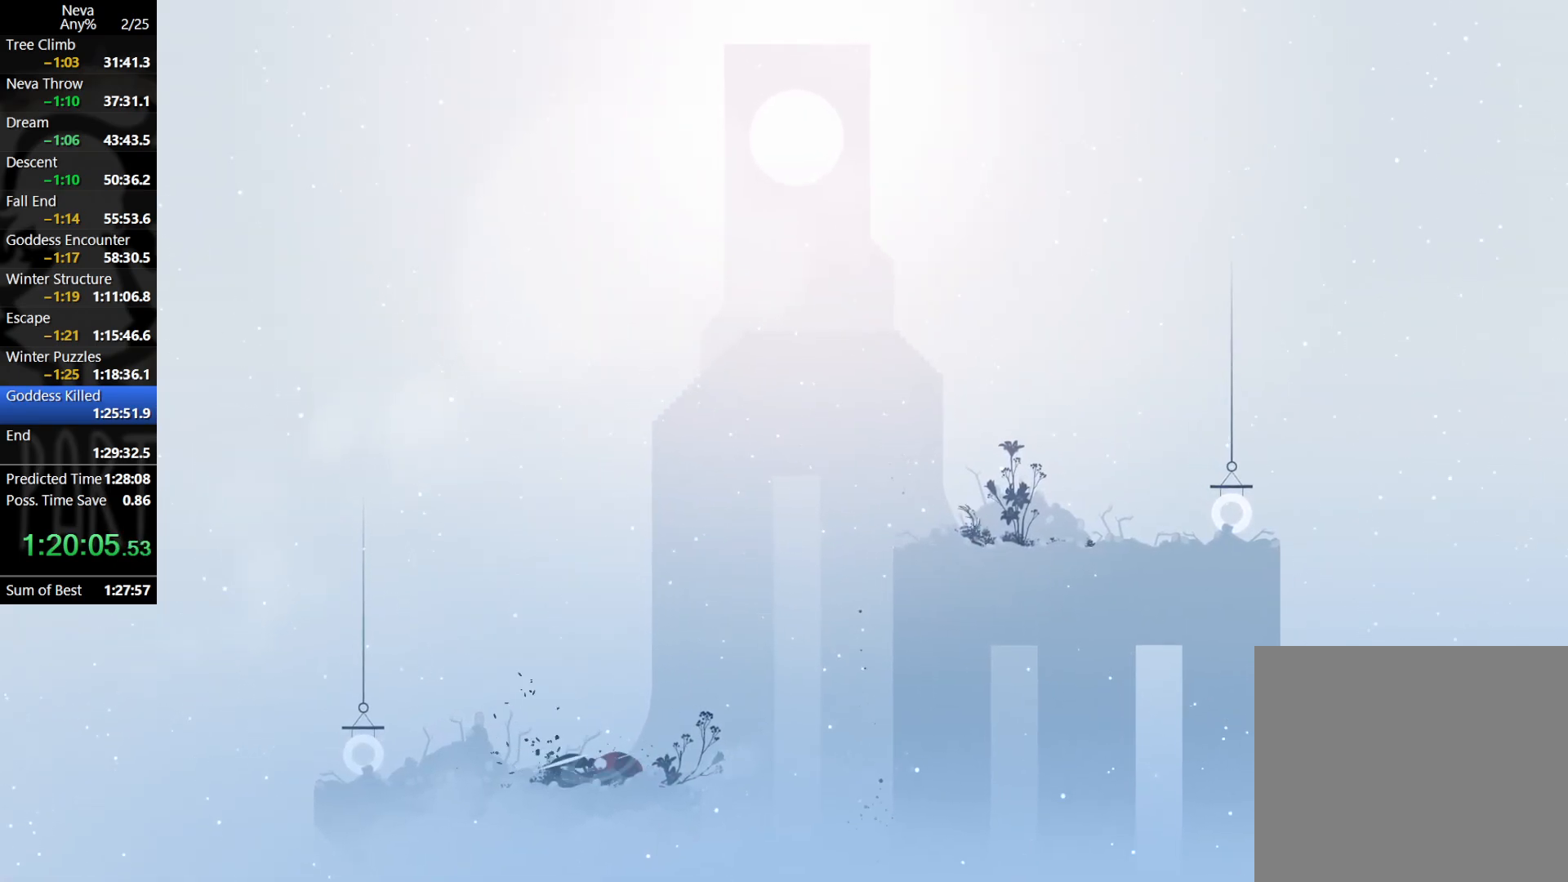
{"buttons": [], "left_stick": "left", "events": [[67, "CIRCLE", "down"], [150, "CIRCLE", "up"]]}
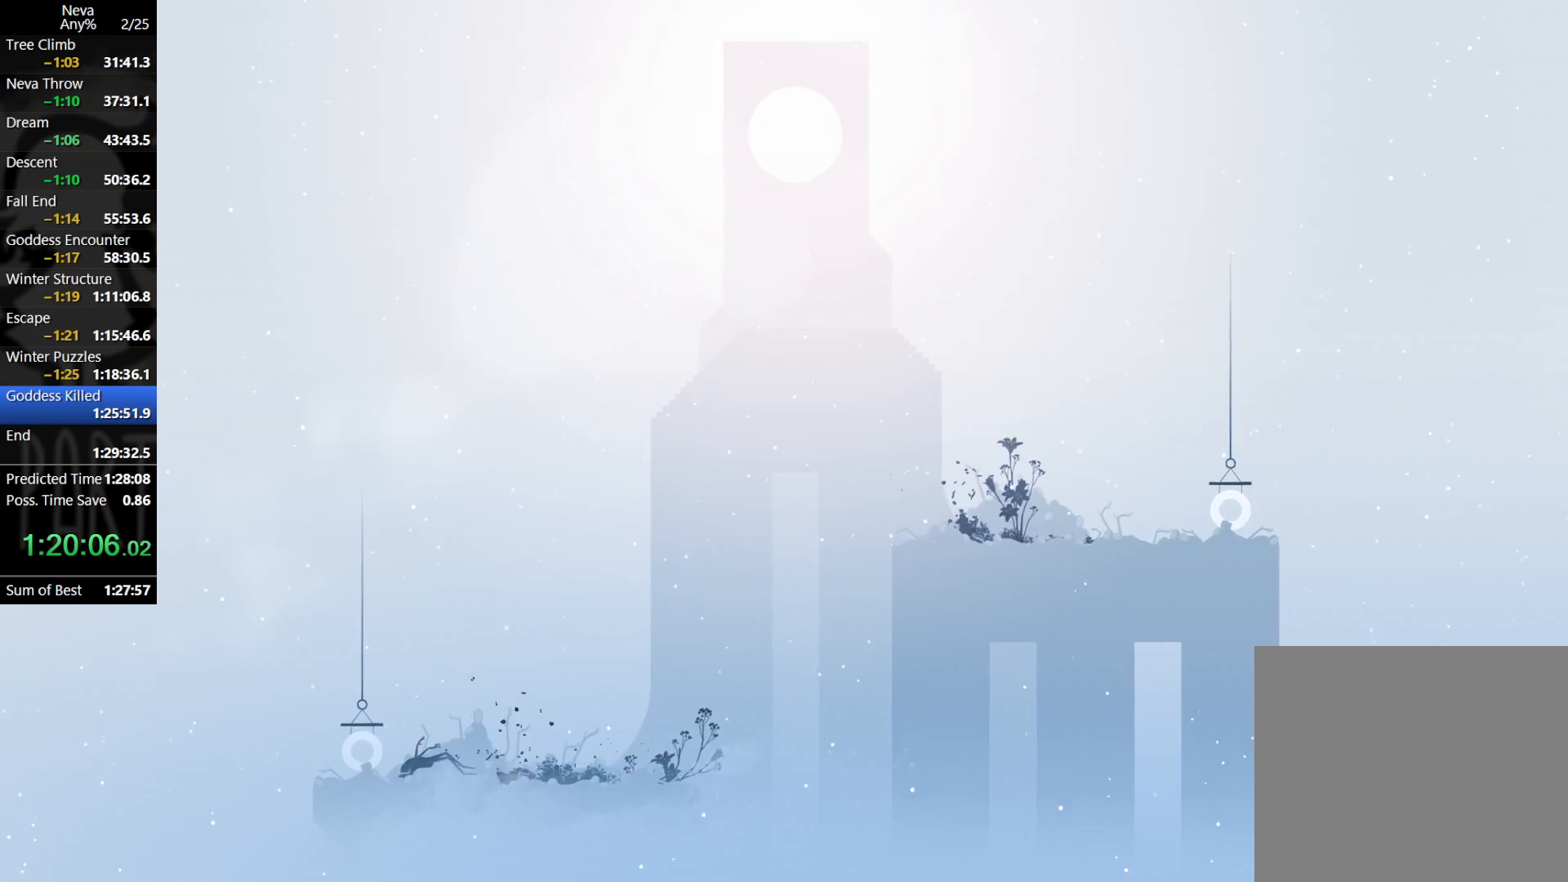
{"buttons": ["SQUARE"], "left_stick": "left", "events": [[317, "SQUARE", "down"], [383, "SQUARE", "up"], [467, "SQUARE", "down"]]}
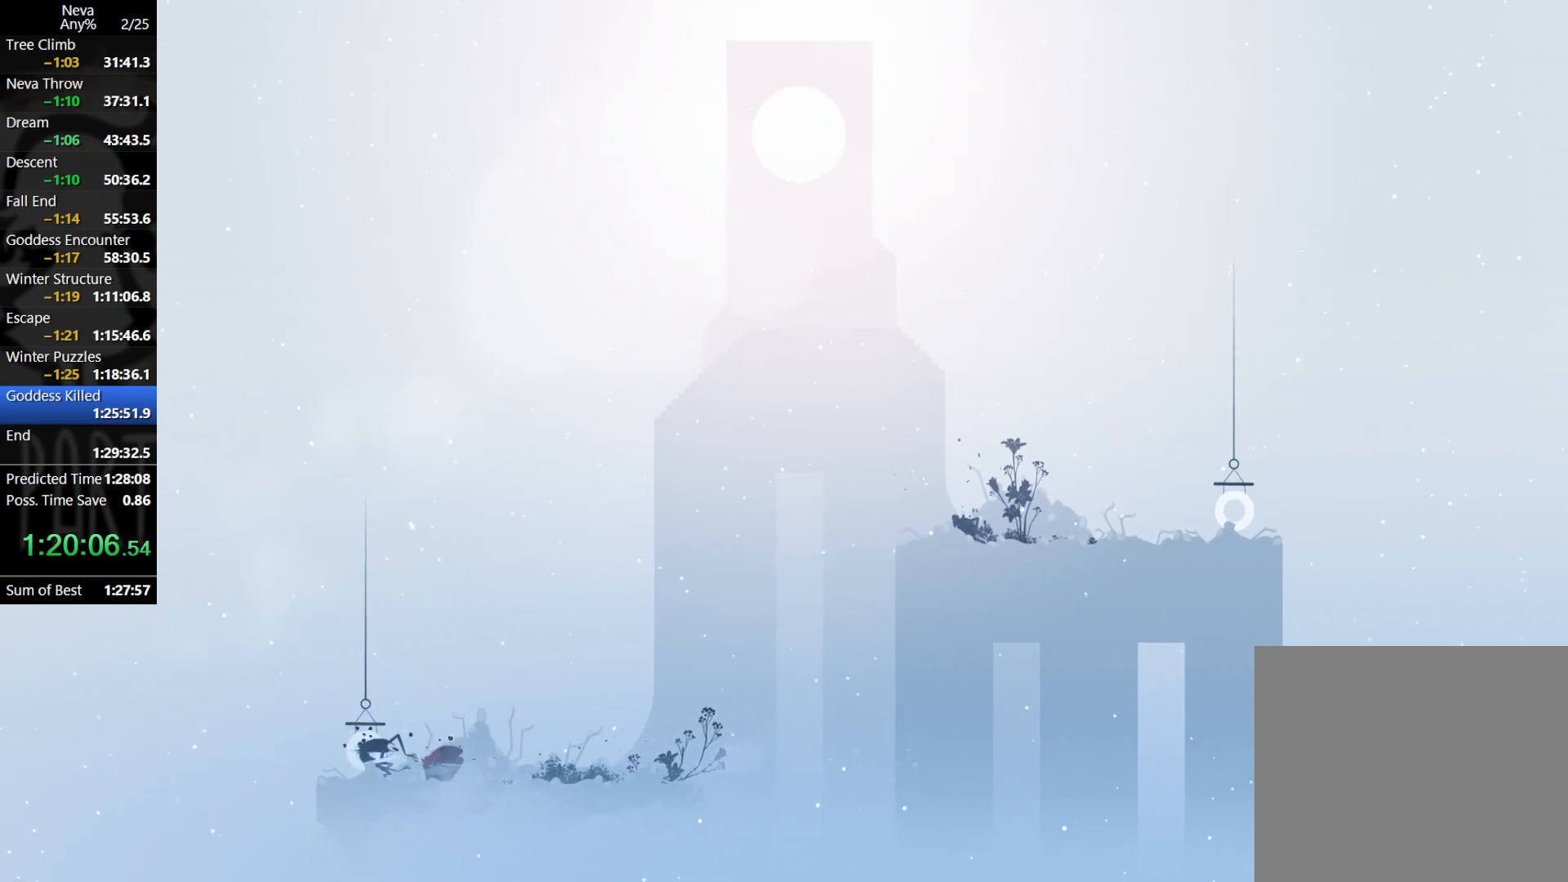
{"buttons": [], "left_stick": "left", "events": [[50, "SQUARE", "up"], [117, "SQUARE", "down"], [200, "SQUARE", "up"], [283, "SQUARE", "down"], [350, "SQUARE", "up"], [400, "SQUARE", "down"], [500, "SQUARE", "up"]]}
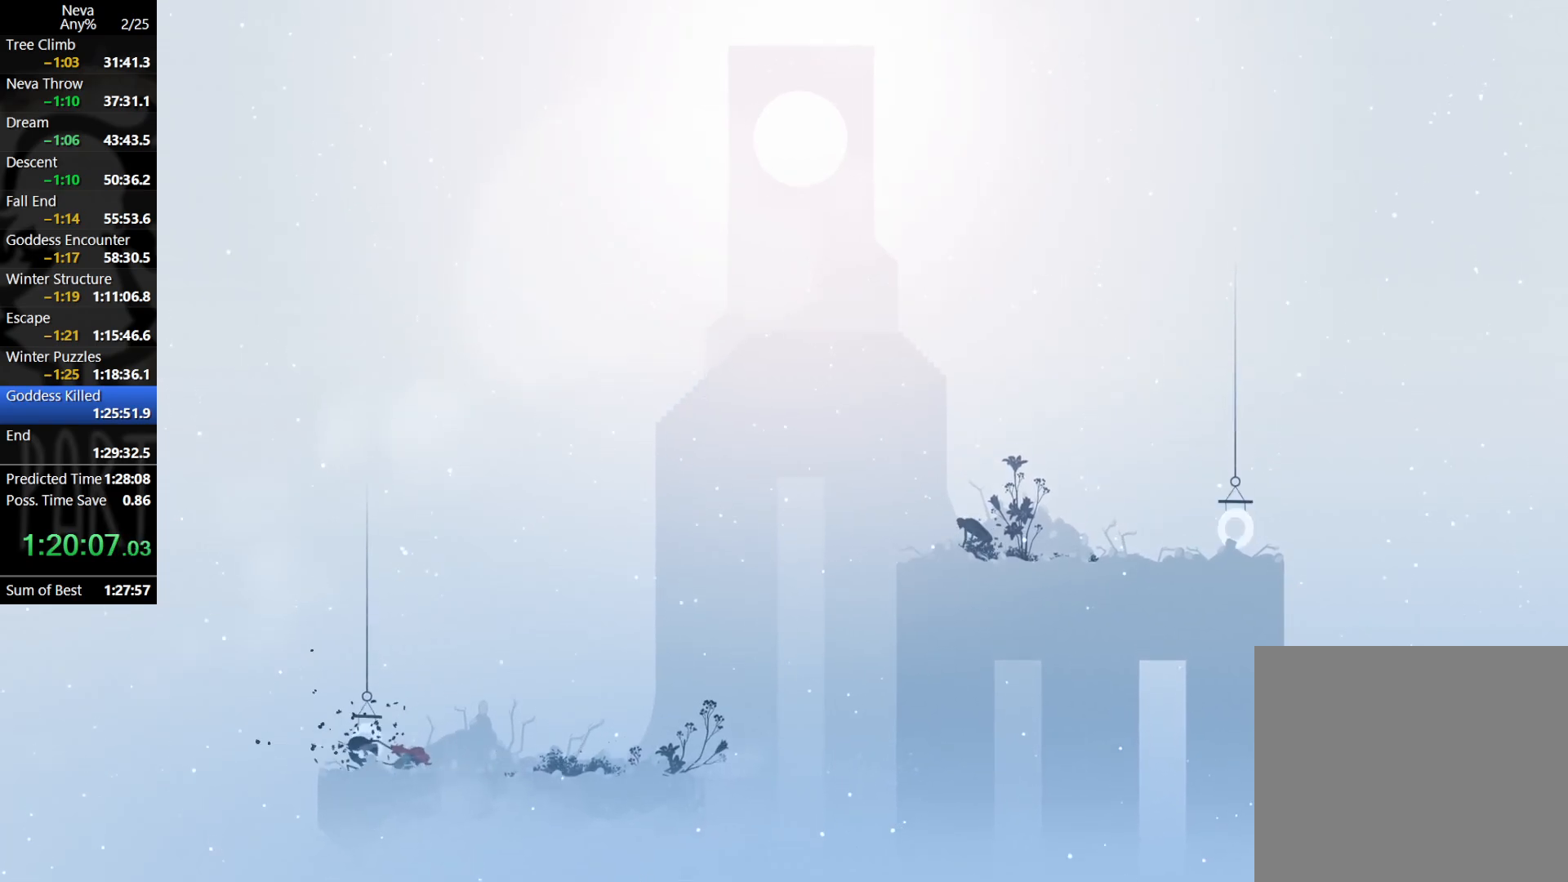
{"buttons": [], "left_stick": "right", "events": [[100, "left_stick", "center"], [150, "SQUARE", "down"], [250, "SQUARE", "up"], [483, "left_stick", "right"]]}
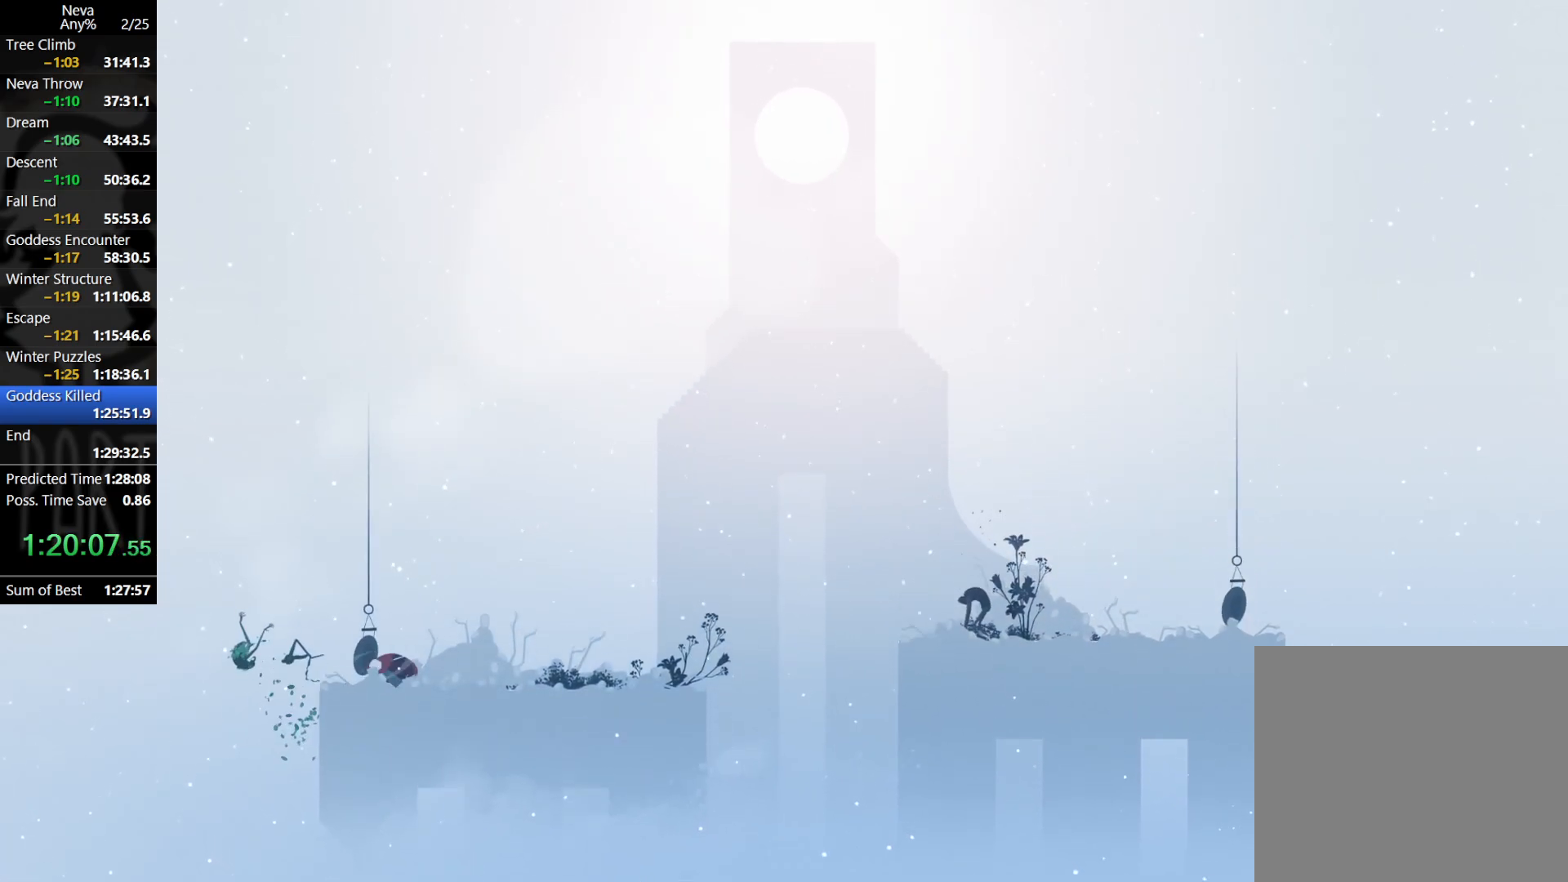
{"buttons": ["CIRCLE"], "left_stick": "right", "events": [[300, "CROSS", "down"], [433, "CIRCLE", "down"], [450, "CROSS", "up"]]}
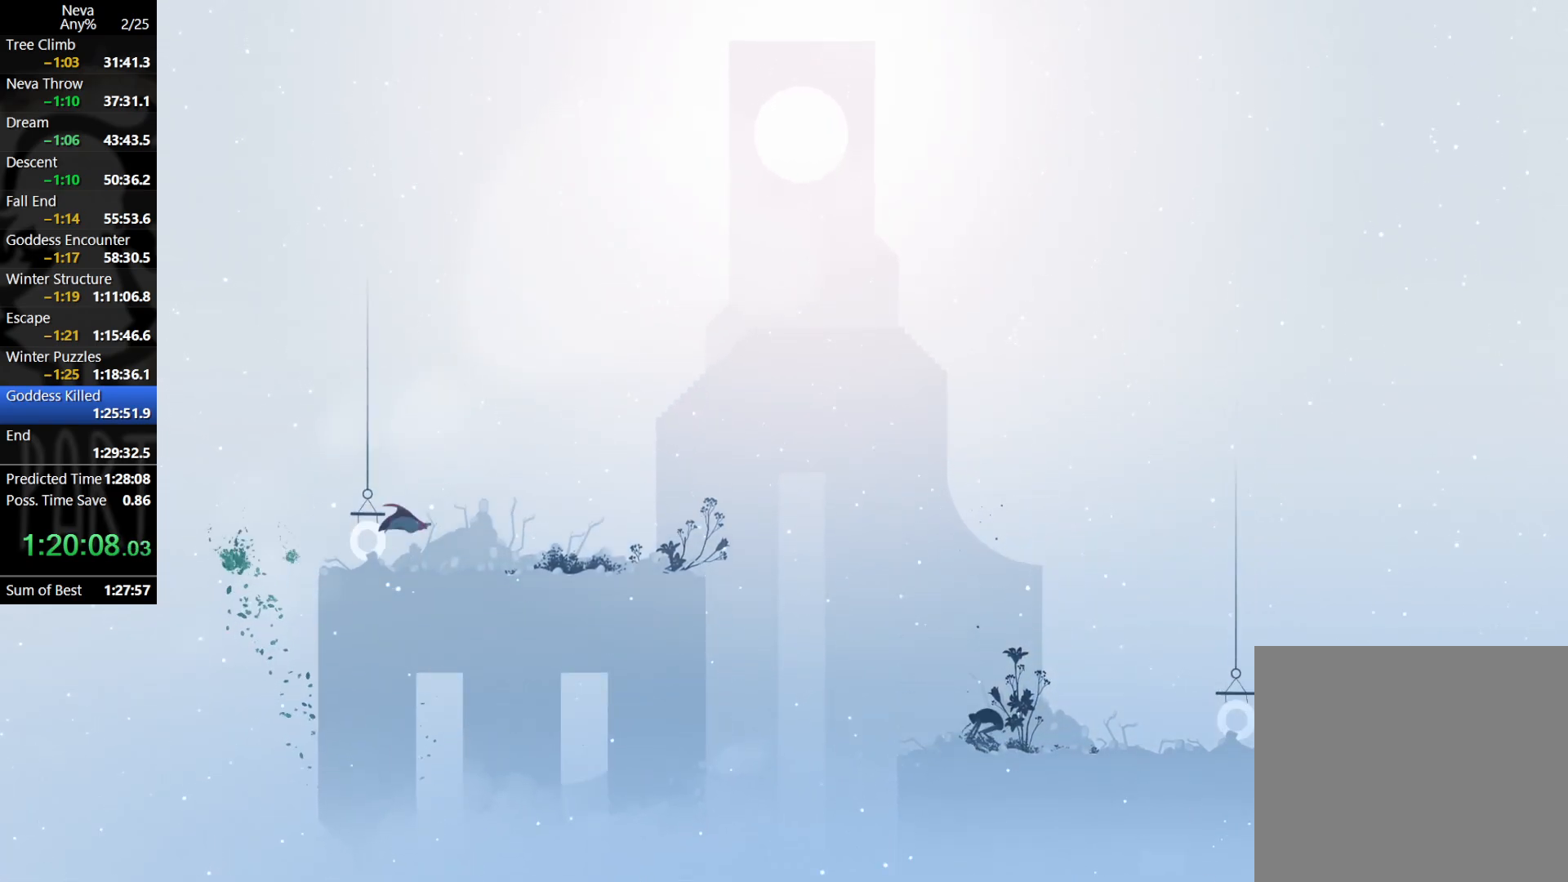
{"buttons": [], "left_stick": "right", "events": [[100, "CIRCLE", "up"]]}
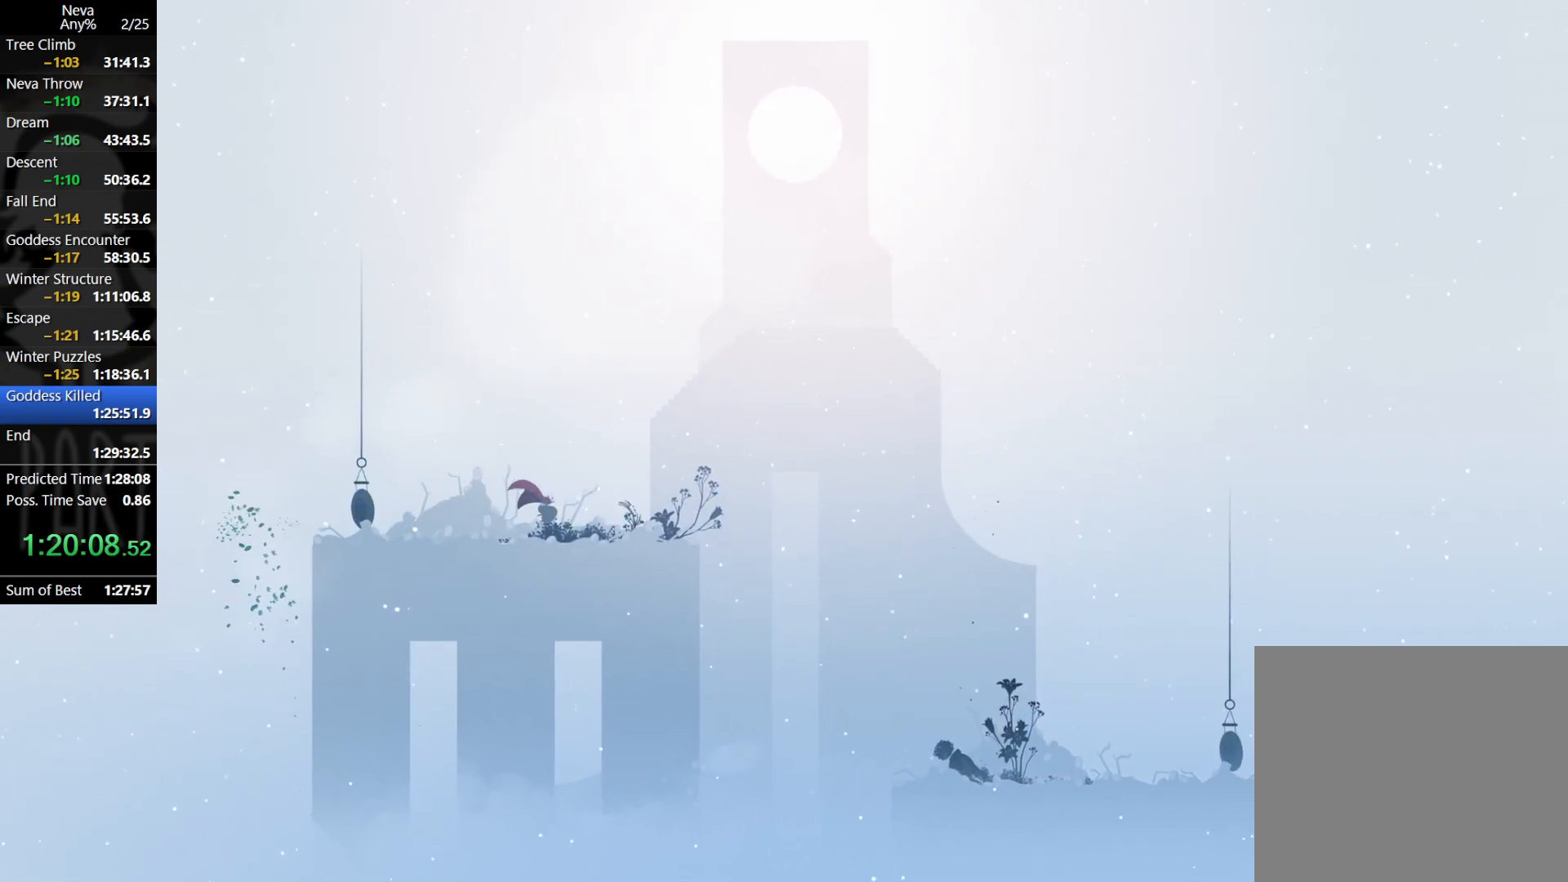
{"buttons": [], "left_stick": "left", "events": [[400, "left_stick", "center"], [450, "left_stick", "left"]]}
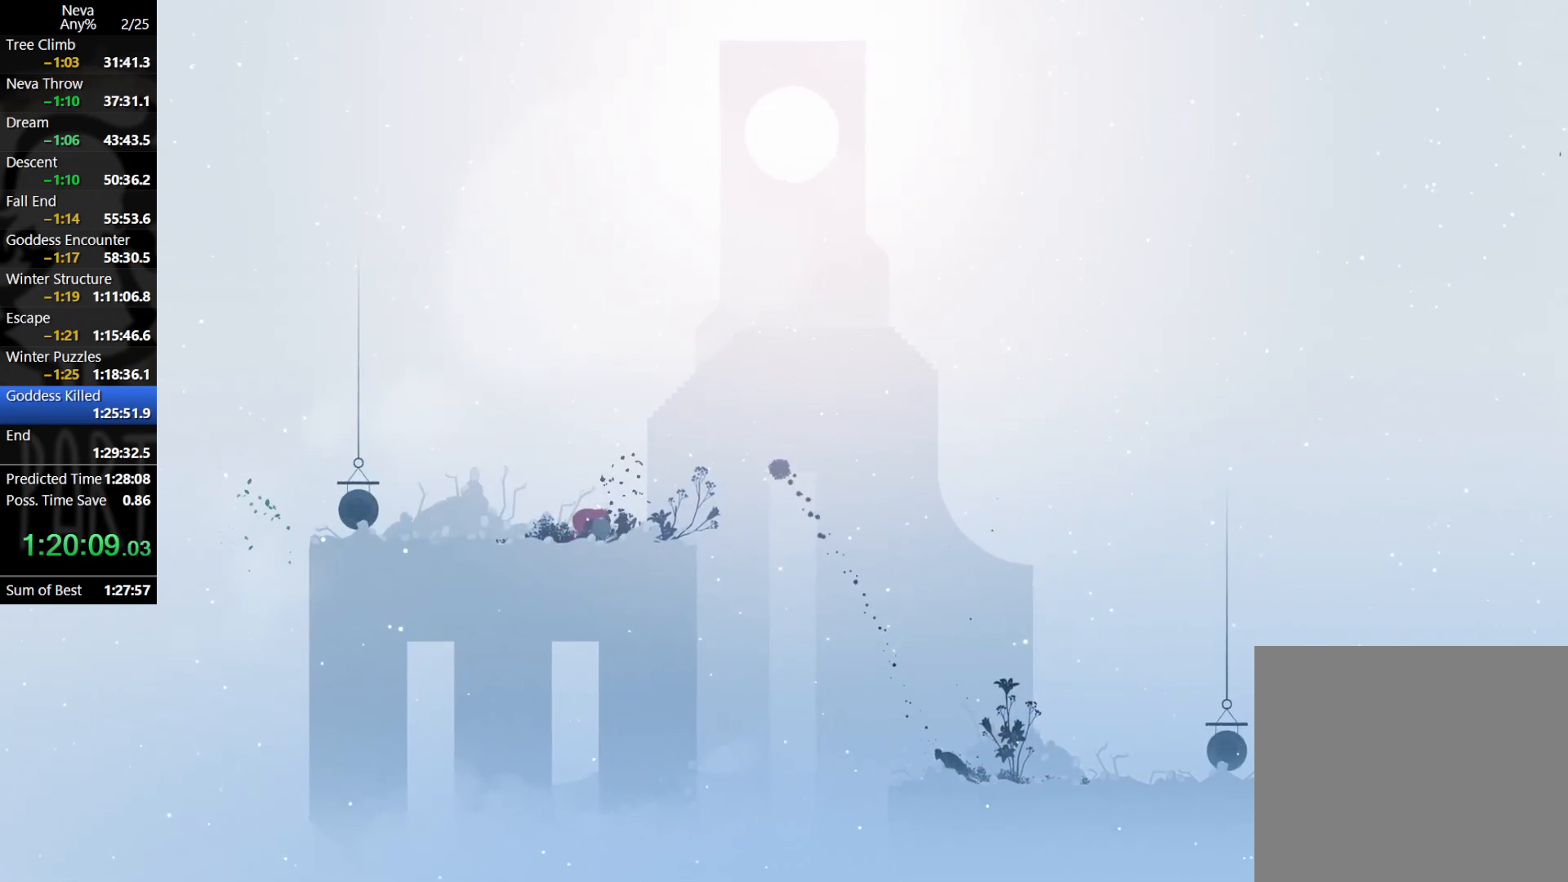
{"buttons": [], "left_stick": "right", "events": [[150, "left_stick", "right"], [250, "SQUARE", "down"], [300, "SQUARE", "up"], [383, "SQUARE", "down"], [450, "SQUARE", "up"]]}
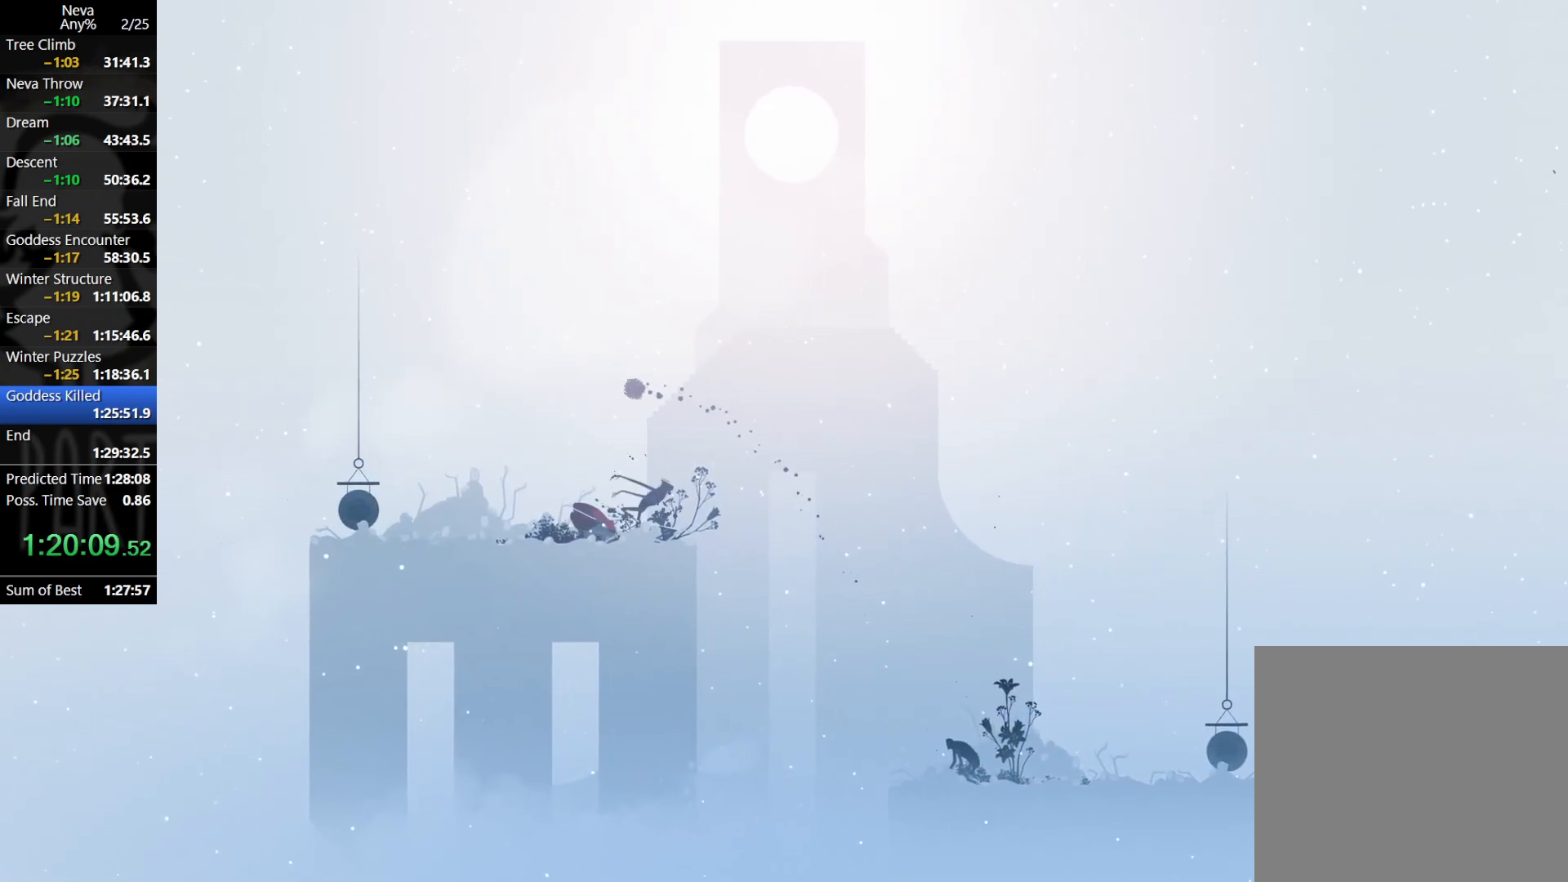
{"buttons": [], "left_stick": "right", "events": [[17, "SQUARE", "down"], [83, "SQUARE", "up"], [150, "SQUARE", "down"], [217, "SQUARE", "up"], [283, "SQUARE", "down"], [350, "SQUARE", "up"], [417, "SQUARE", "down"], [483, "SQUARE", "up"]]}
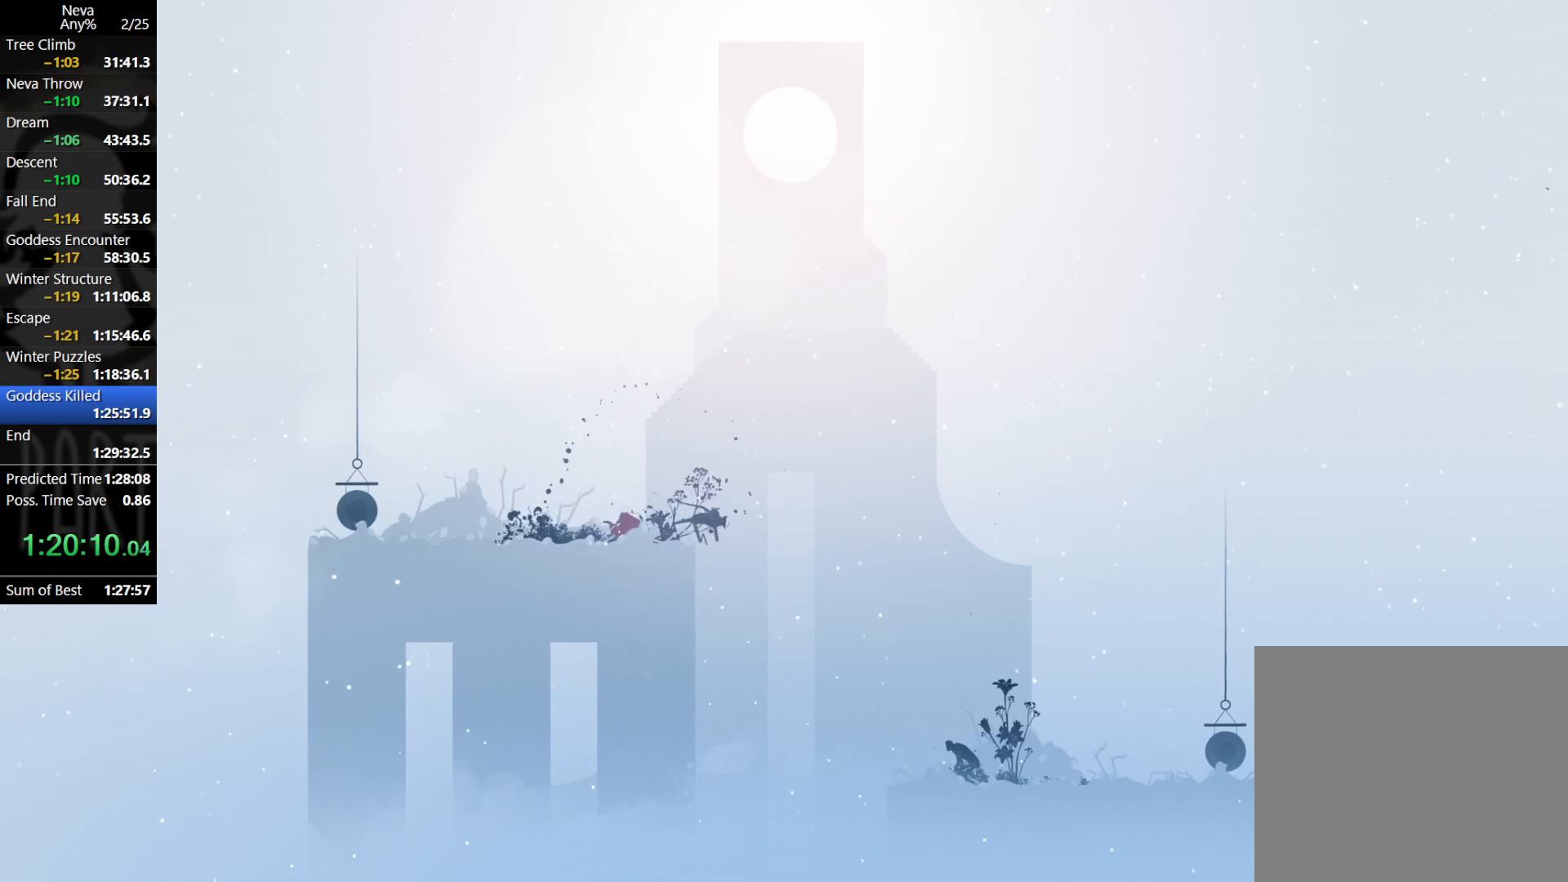
{"buttons": [], "left_stick": "right", "events": [[67, "SQUARE", "down"], [117, "SQUARE", "up"], [183, "SQUARE", "down"], [267, "SQUARE", "up"]]}
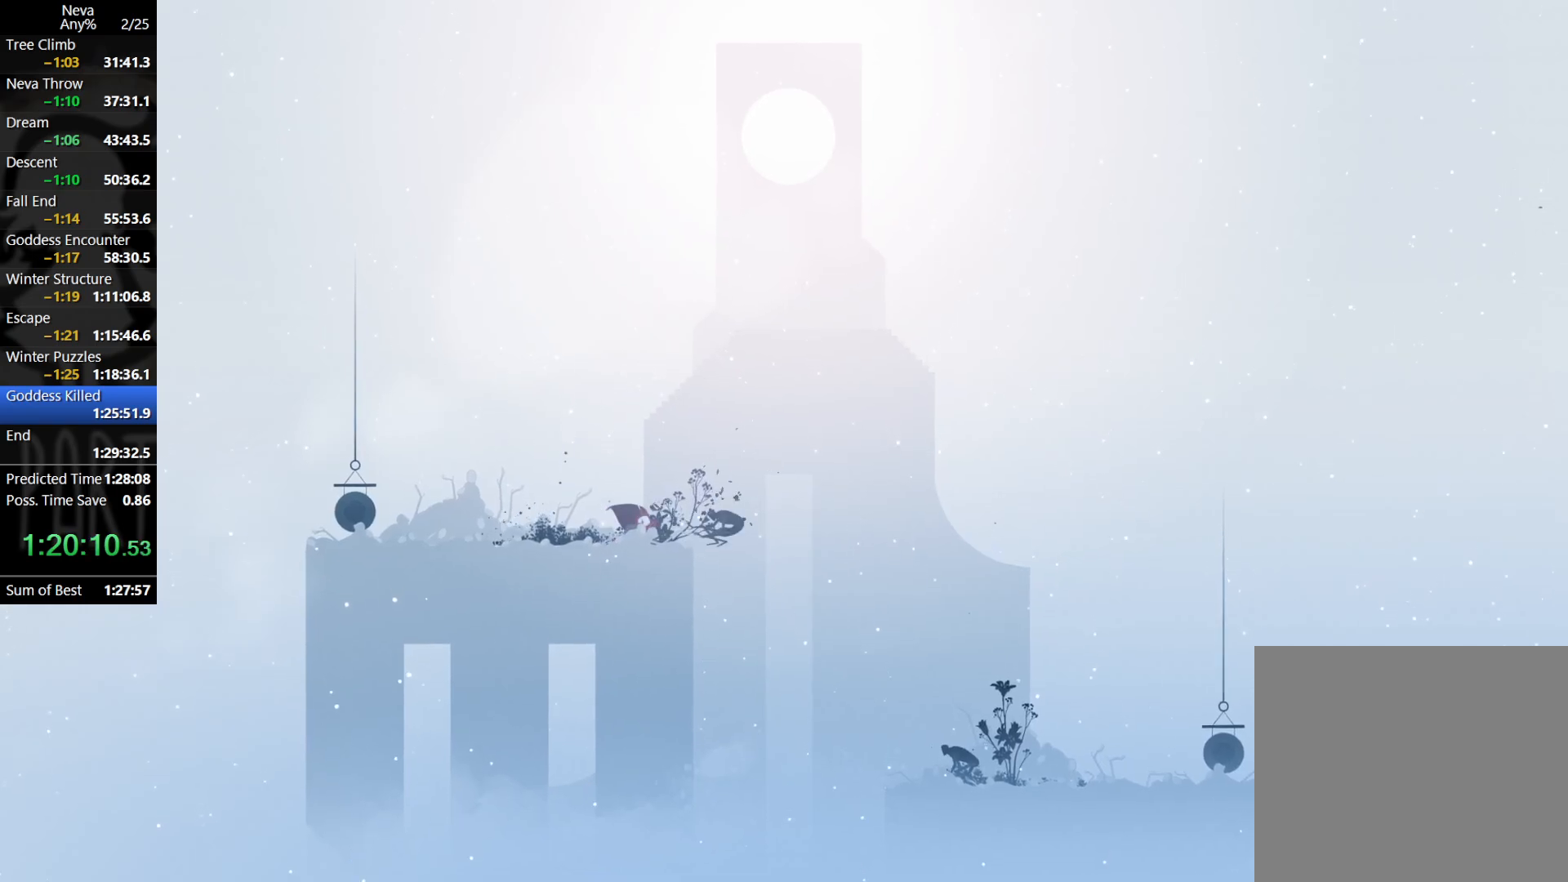
{"buttons": [], "left_stick": "right", "events": []}
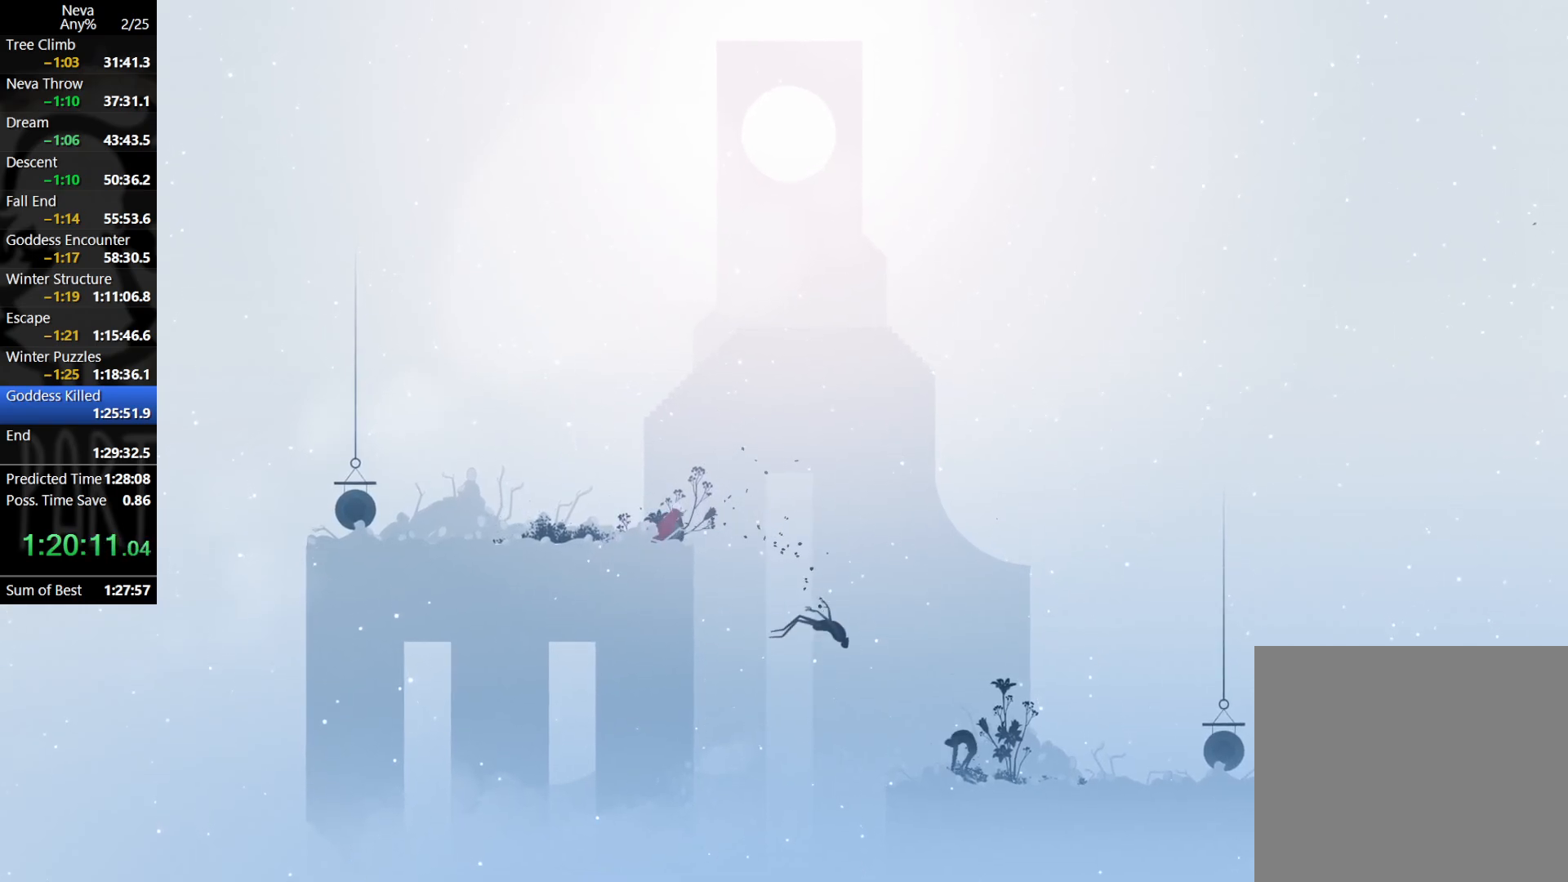
{"buttons": [], "left_stick": "right", "events": [[33, "CROSS", "down"], [100, "CROSS", "up"], [267, "CIRCLE", "down"], [300, "CIRCLE", "up"]]}
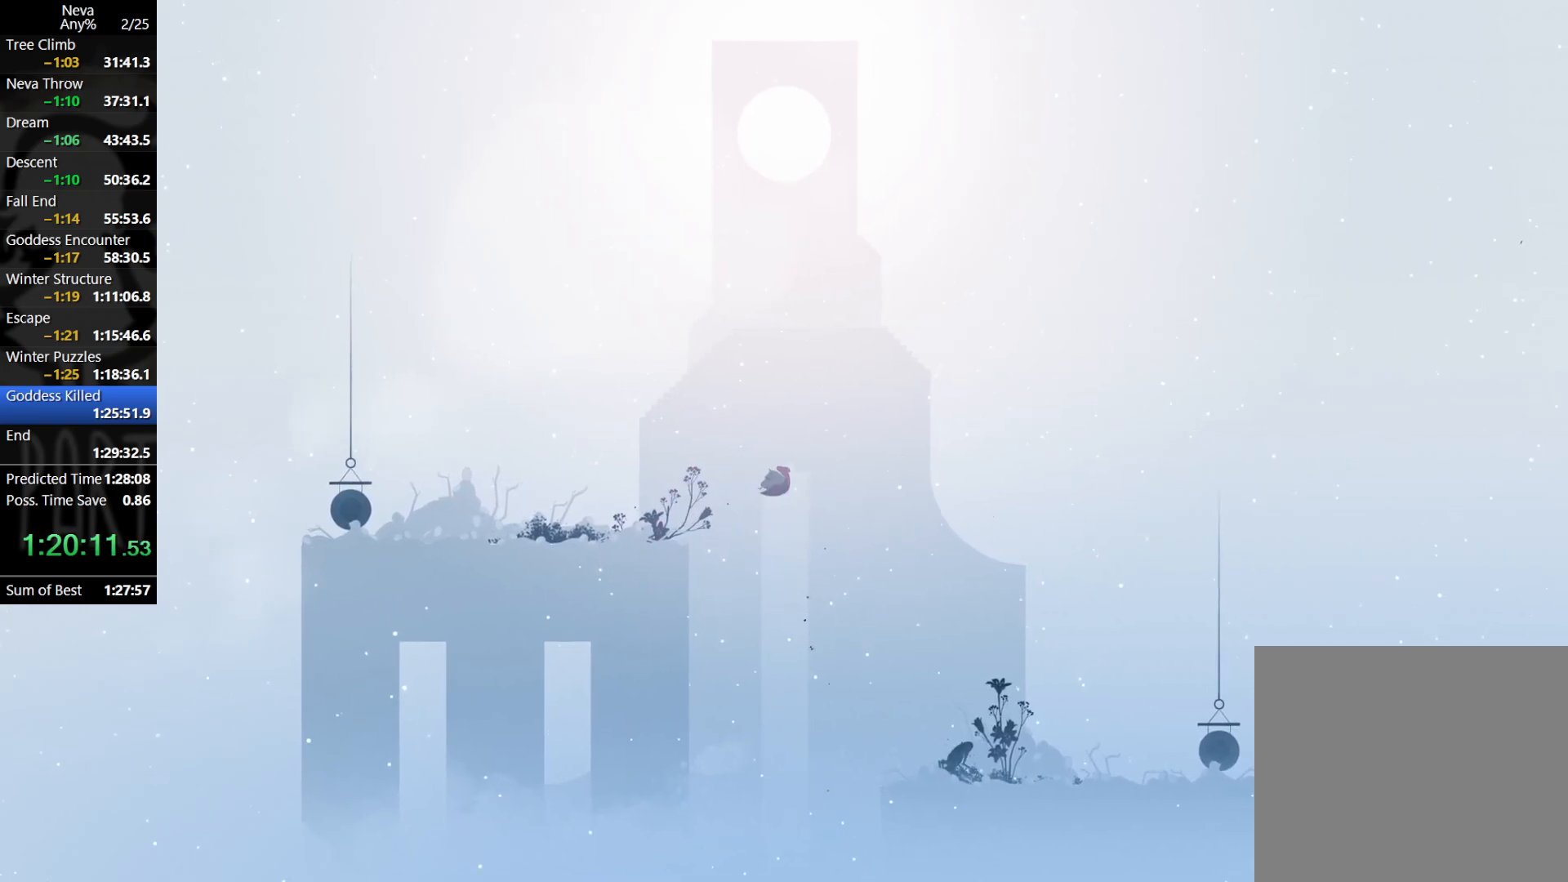
{"buttons": [], "left_stick": "right", "events": []}
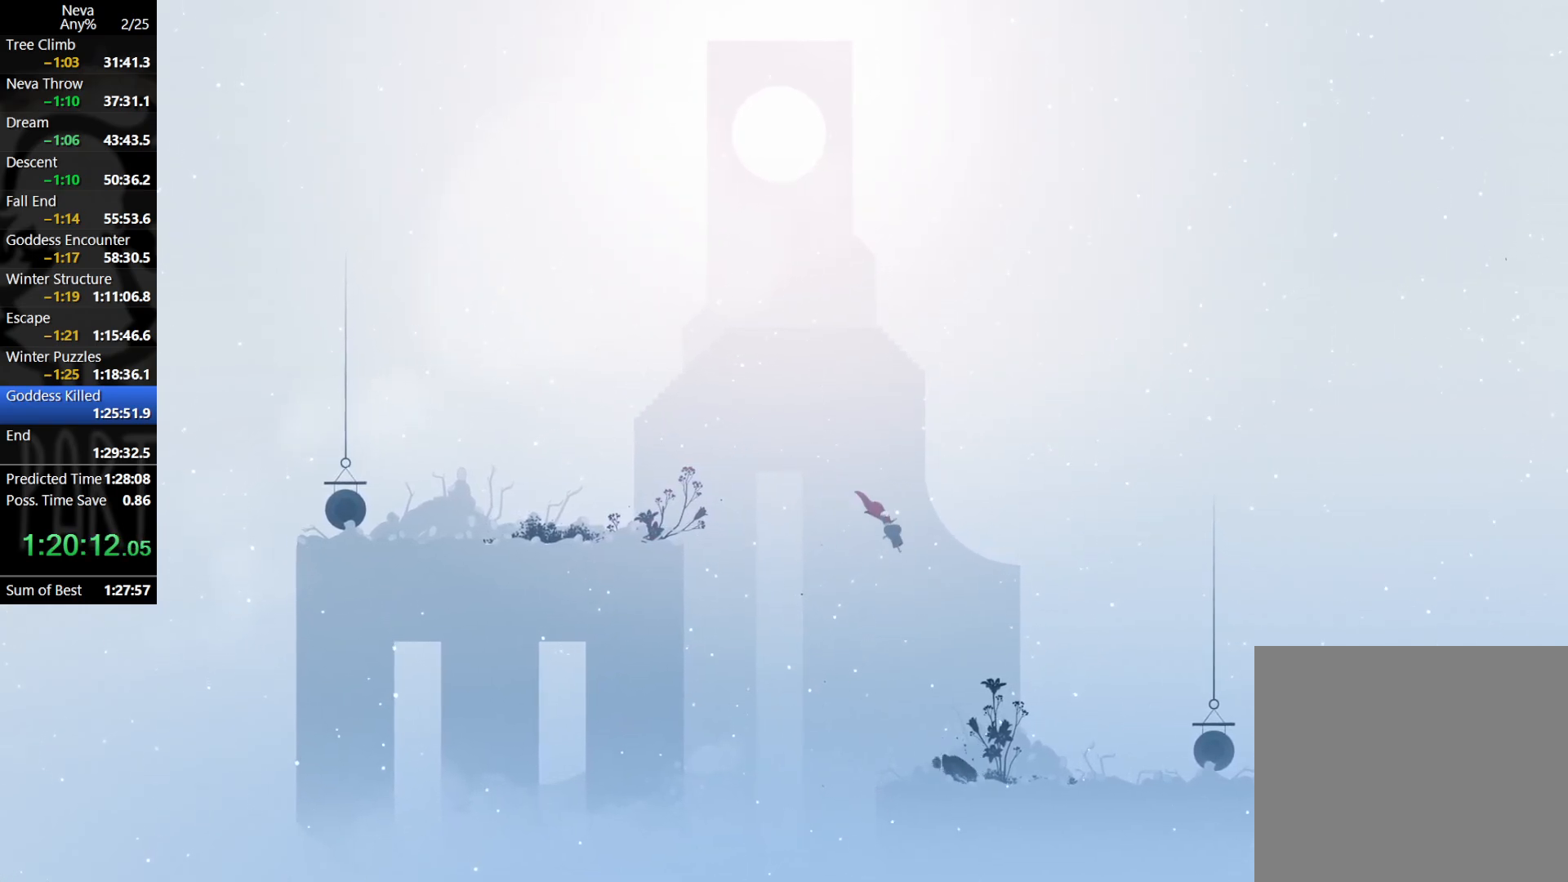
{"buttons": [], "left_stick": "down", "events": [[200, "CROSS", "down"], [250, "CROSS", "up"], [433, "SQUARE", "down"], [467, "left_stick", "down"], [483, "SQUARE", "up"]]}
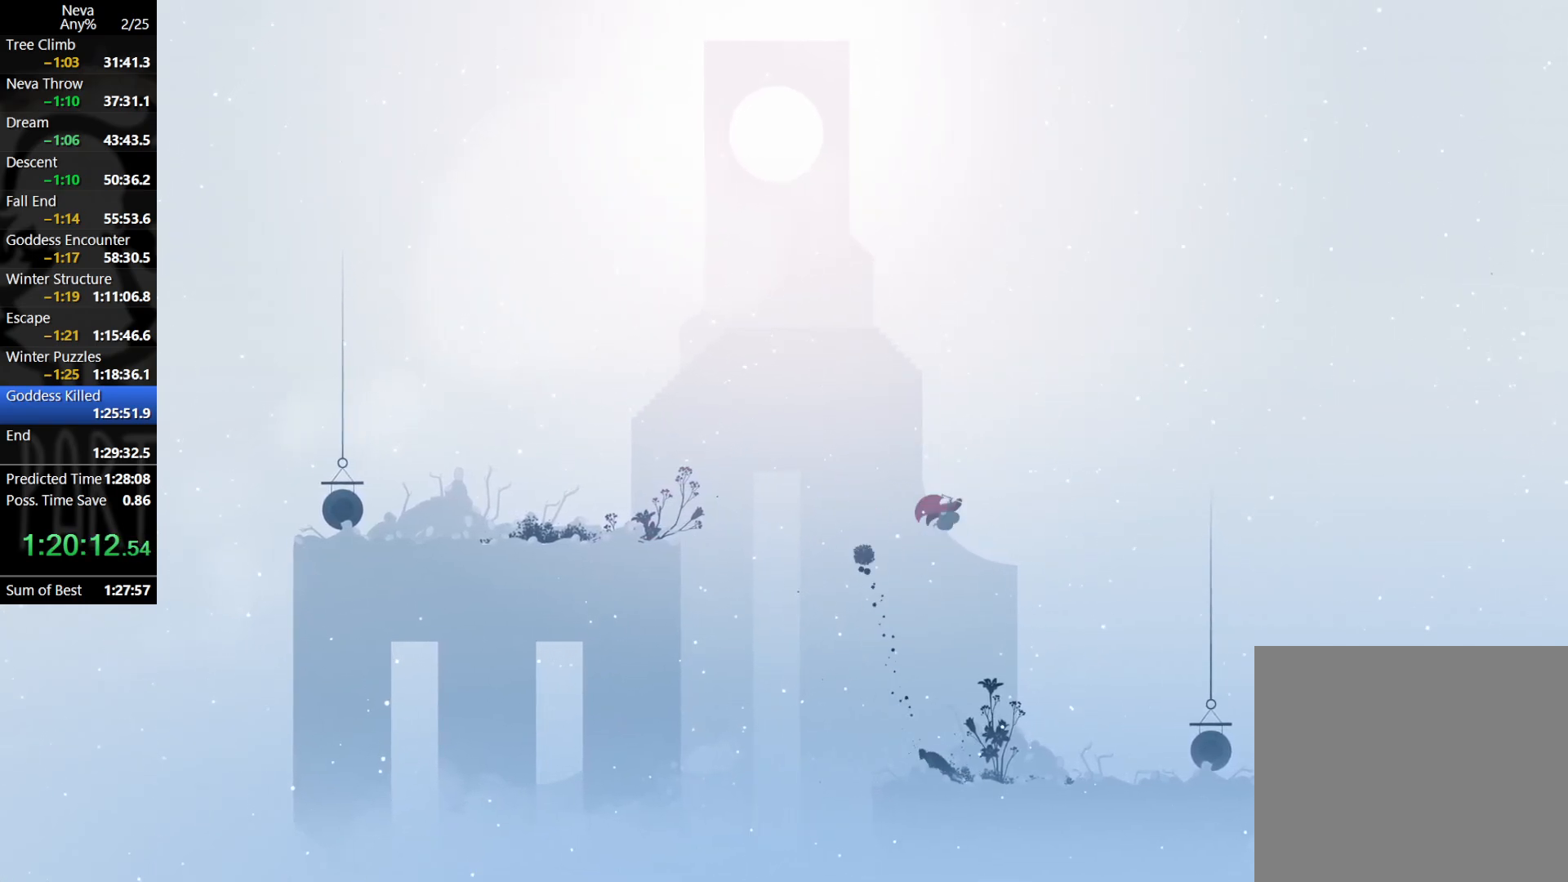
{"buttons": [], "left_stick": "right", "events": [[217, "left_stick", "center"], [450, "left_stick", "right"]]}
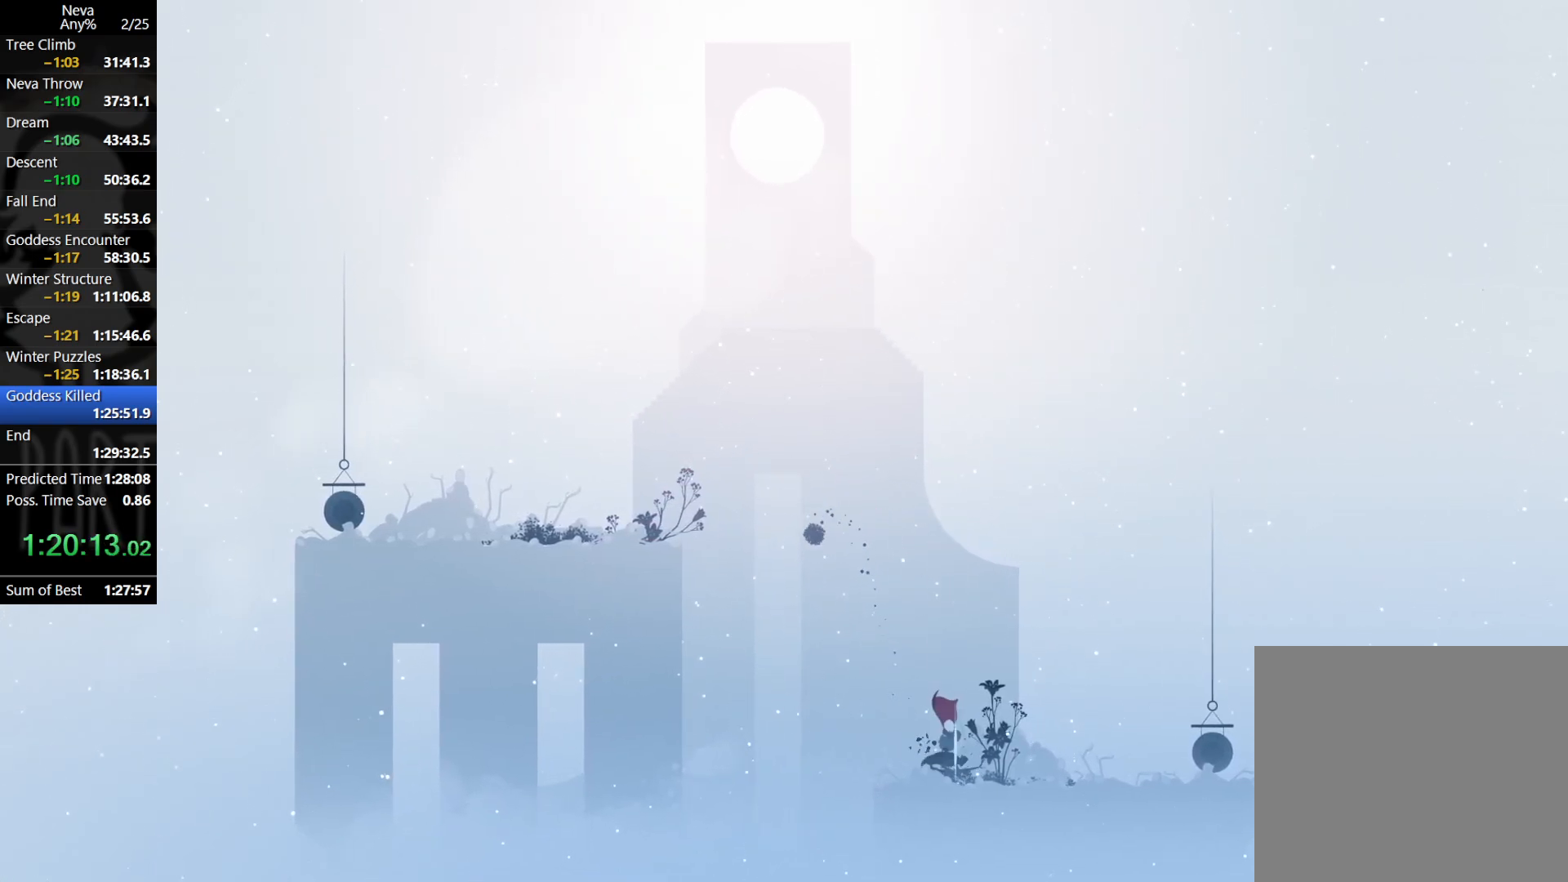
{"buttons": [], "left_stick": "right", "events": []}
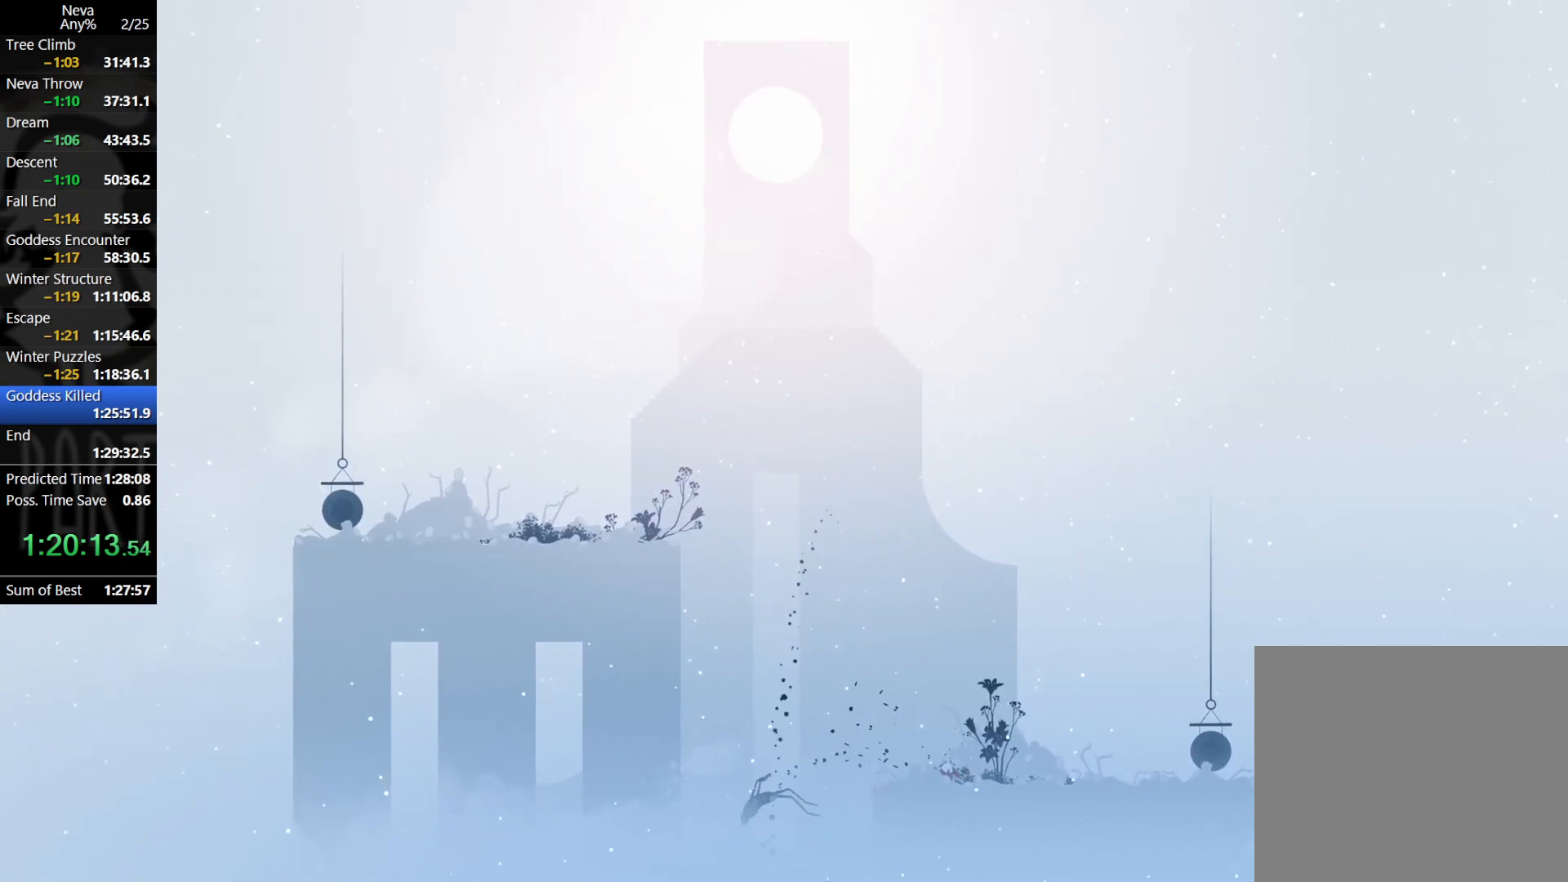
{"buttons": [], "left_stick": "right", "events": [[283, "CROSS", "down"], [300, "CIRCLE", "down"], [417, "CIRCLE", "up"], [450, "CROSS", "up"]]}
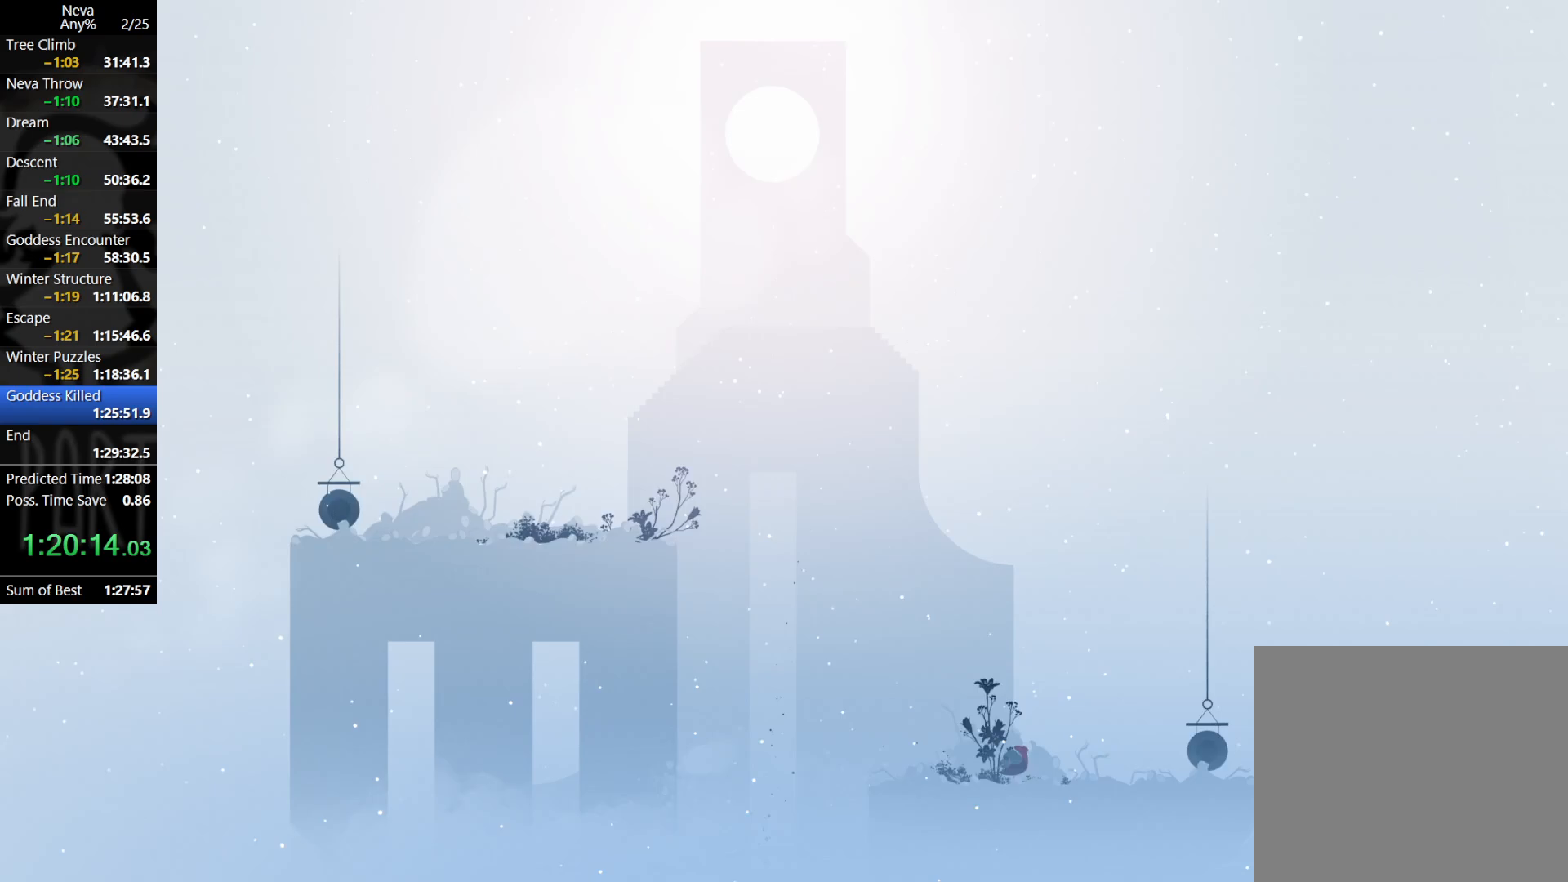
{"buttons": ["SQUARE"], "left_stick": "right", "events": [[500, "SQUARE", "down"]]}
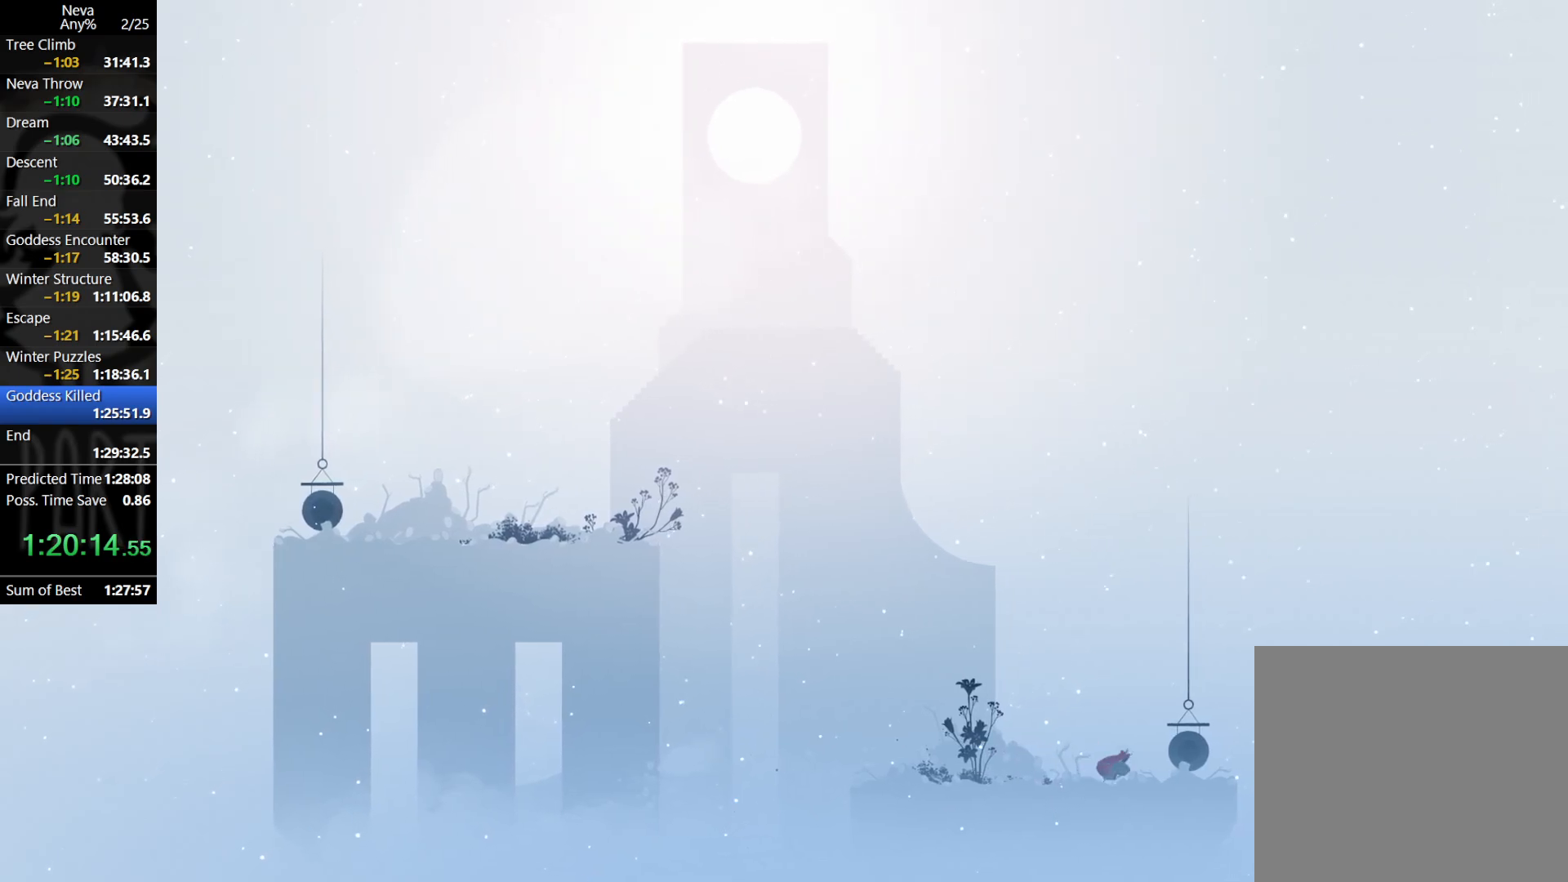
{"buttons": [], "left_stick": "right", "events": [[83, "SQUARE", "up"]]}
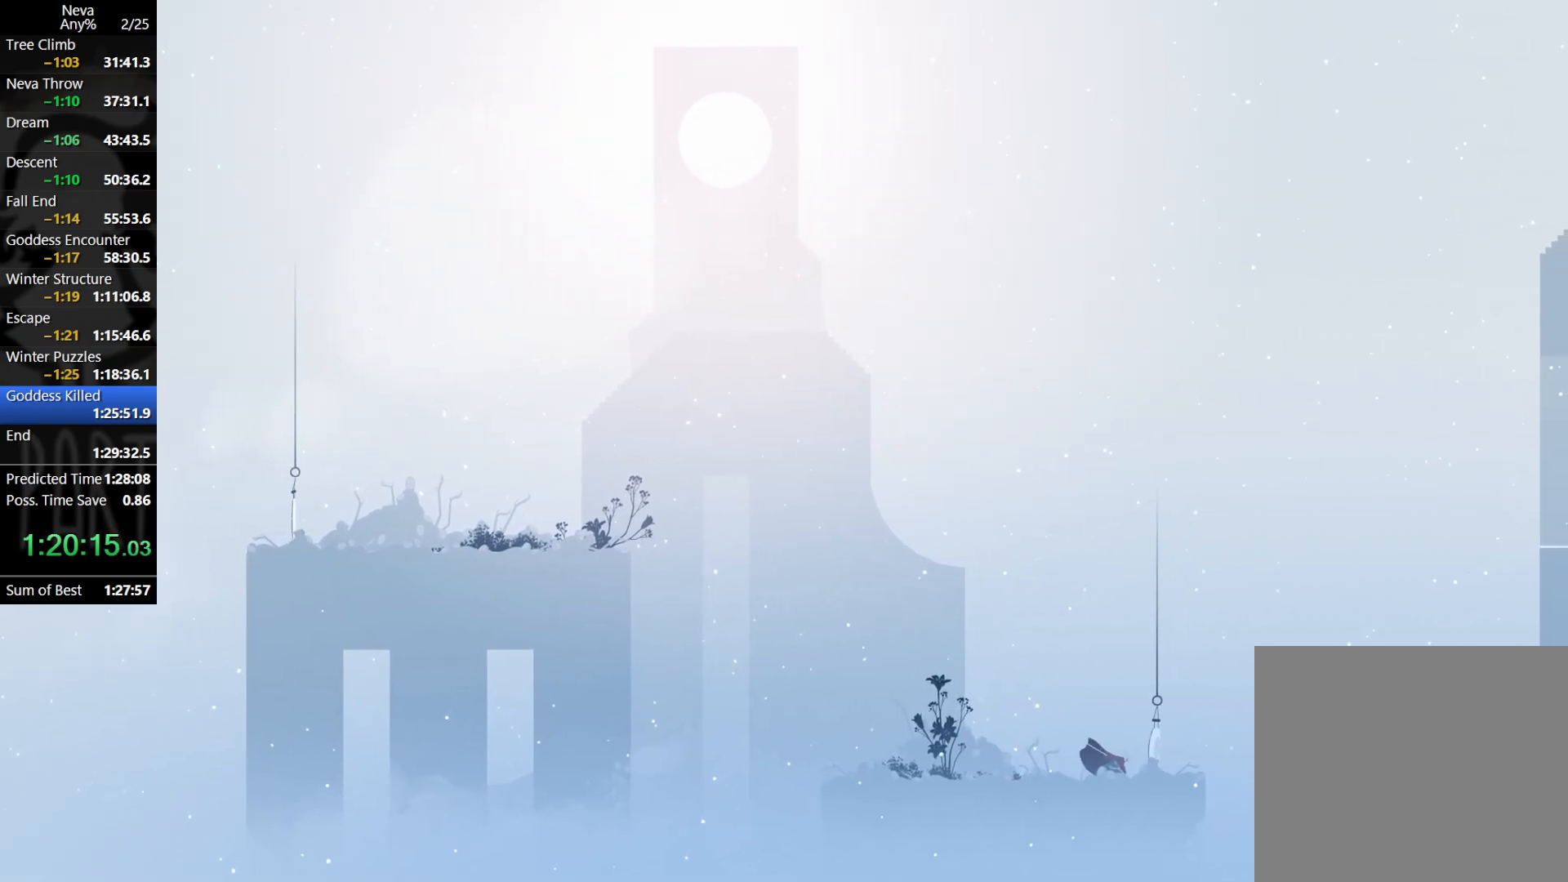
{"buttons": [], "left_stick": "right", "events": []}
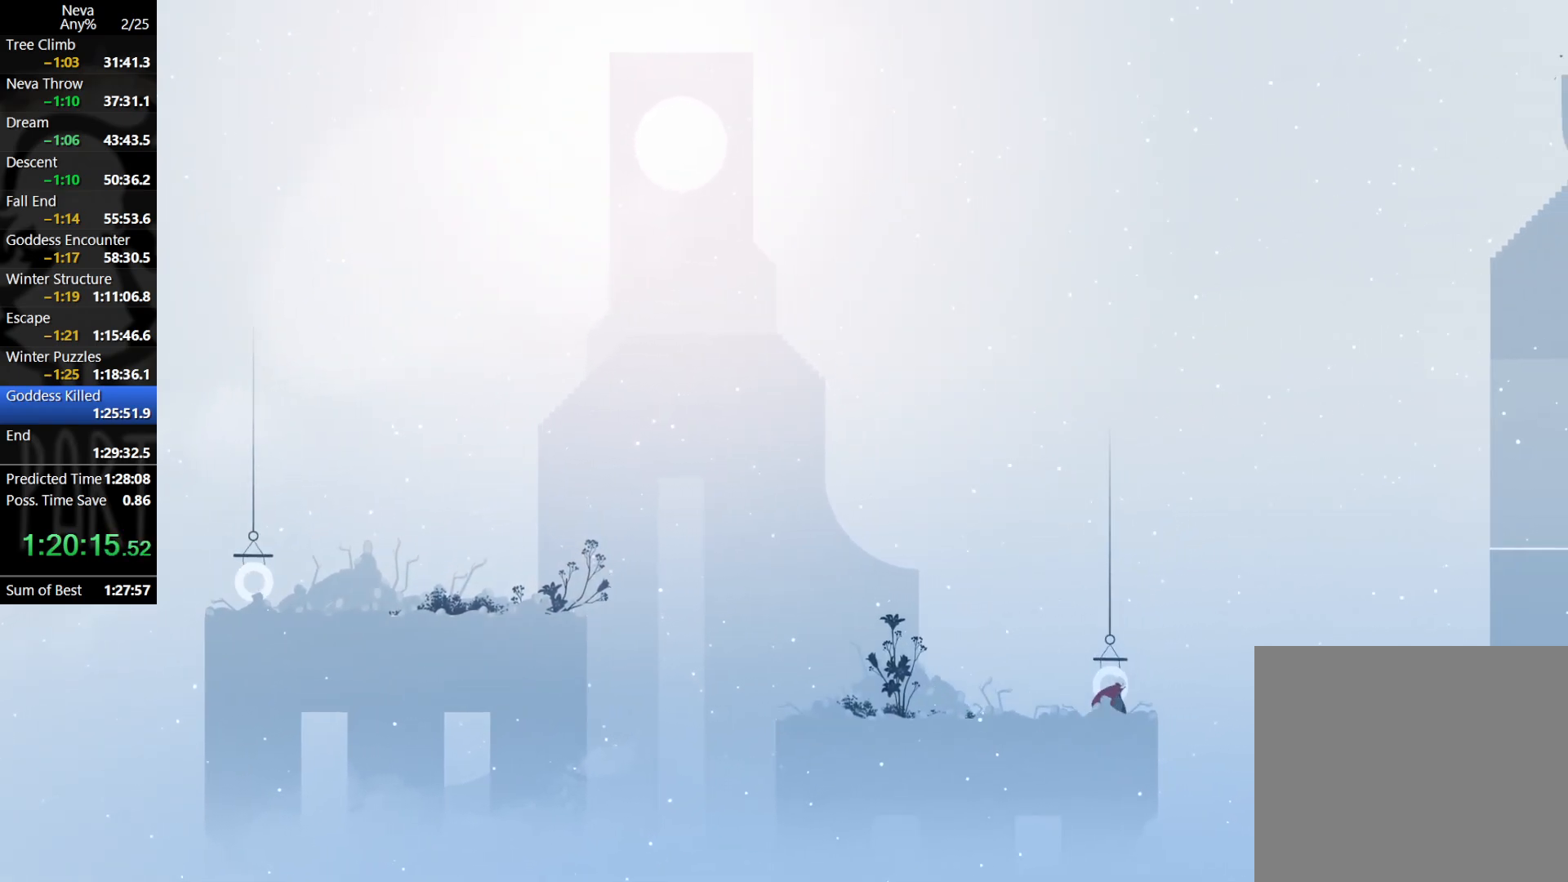
{"buttons": ["CROSS"], "left_stick": "right", "events": [[100, "left_stick", "center"], [267, "left_stick", "right"], [500, "CROSS", "down"]]}
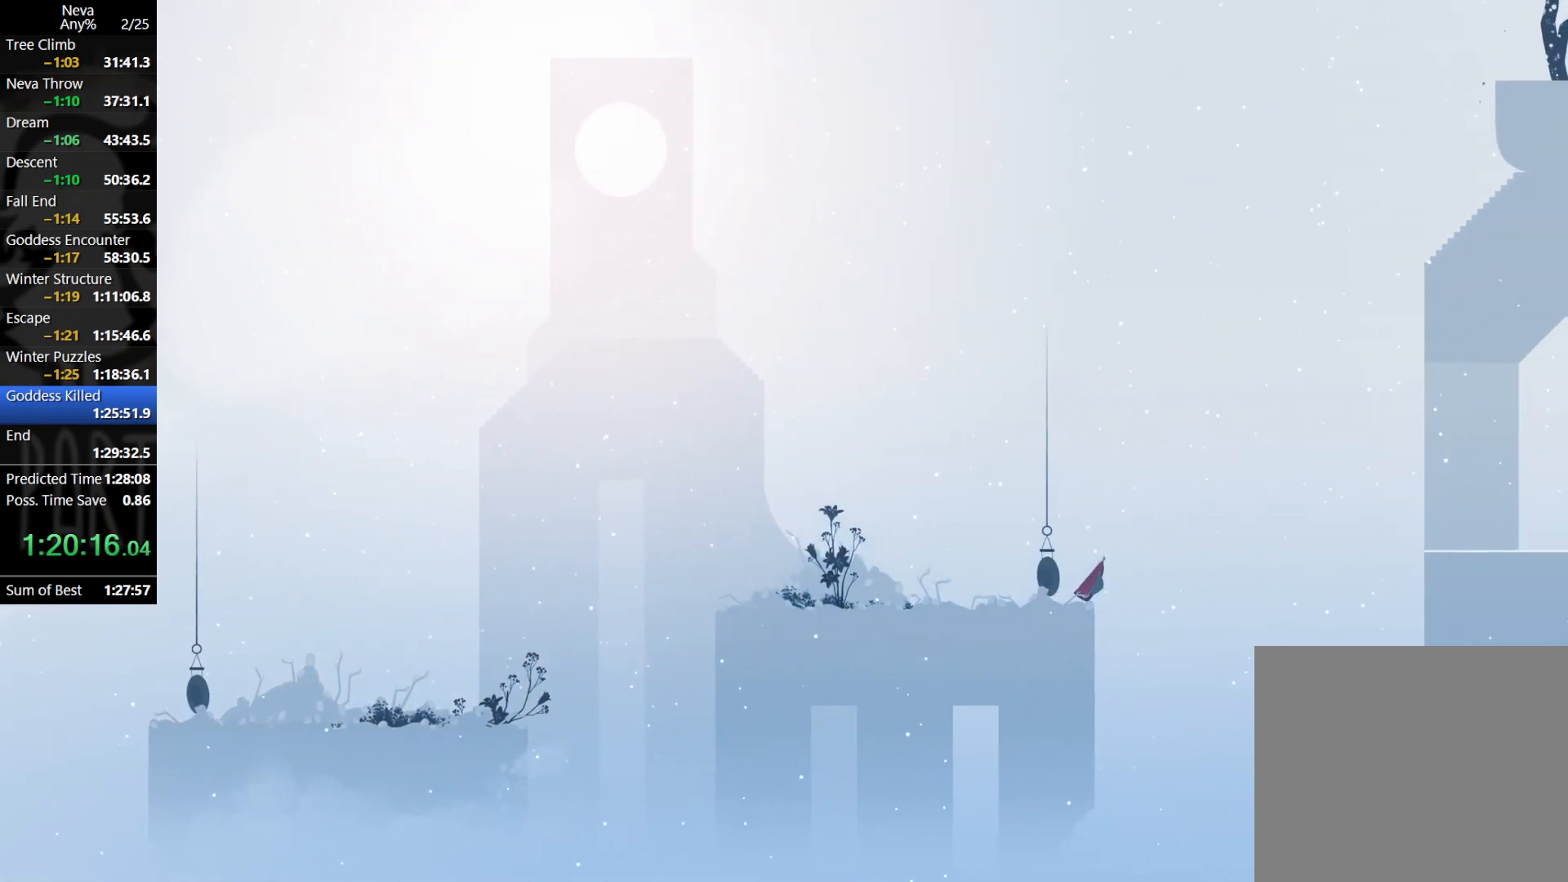
{"buttons": [], "left_stick": "right", "events": [[300, "CROSS", "up"]]}
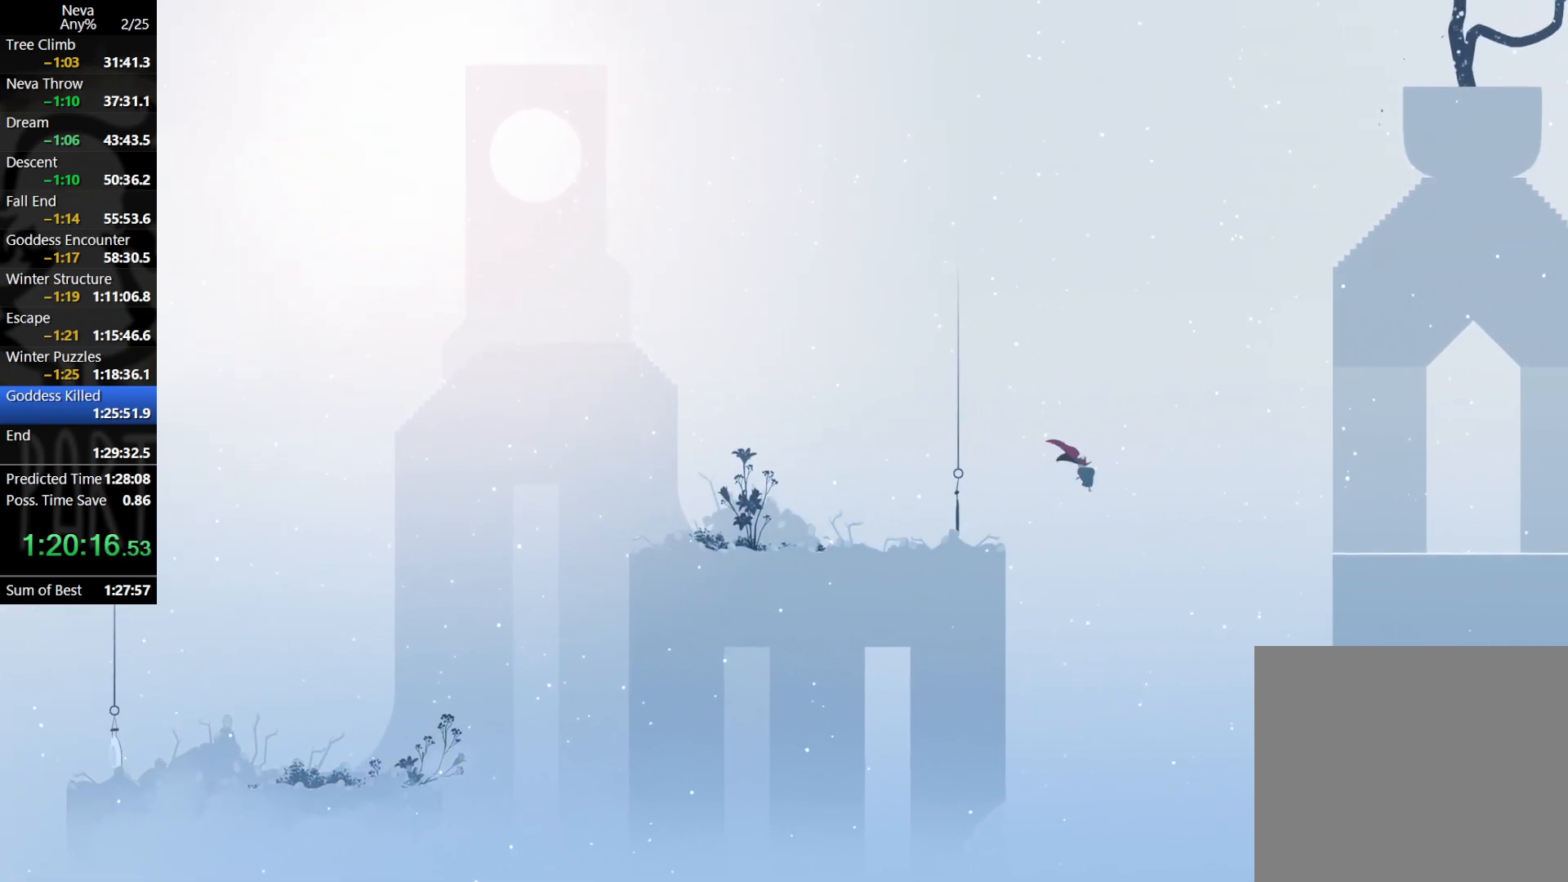
{"buttons": ["CROSS"], "left_stick": "right", "events": [[317, "CROSS", "down"]]}
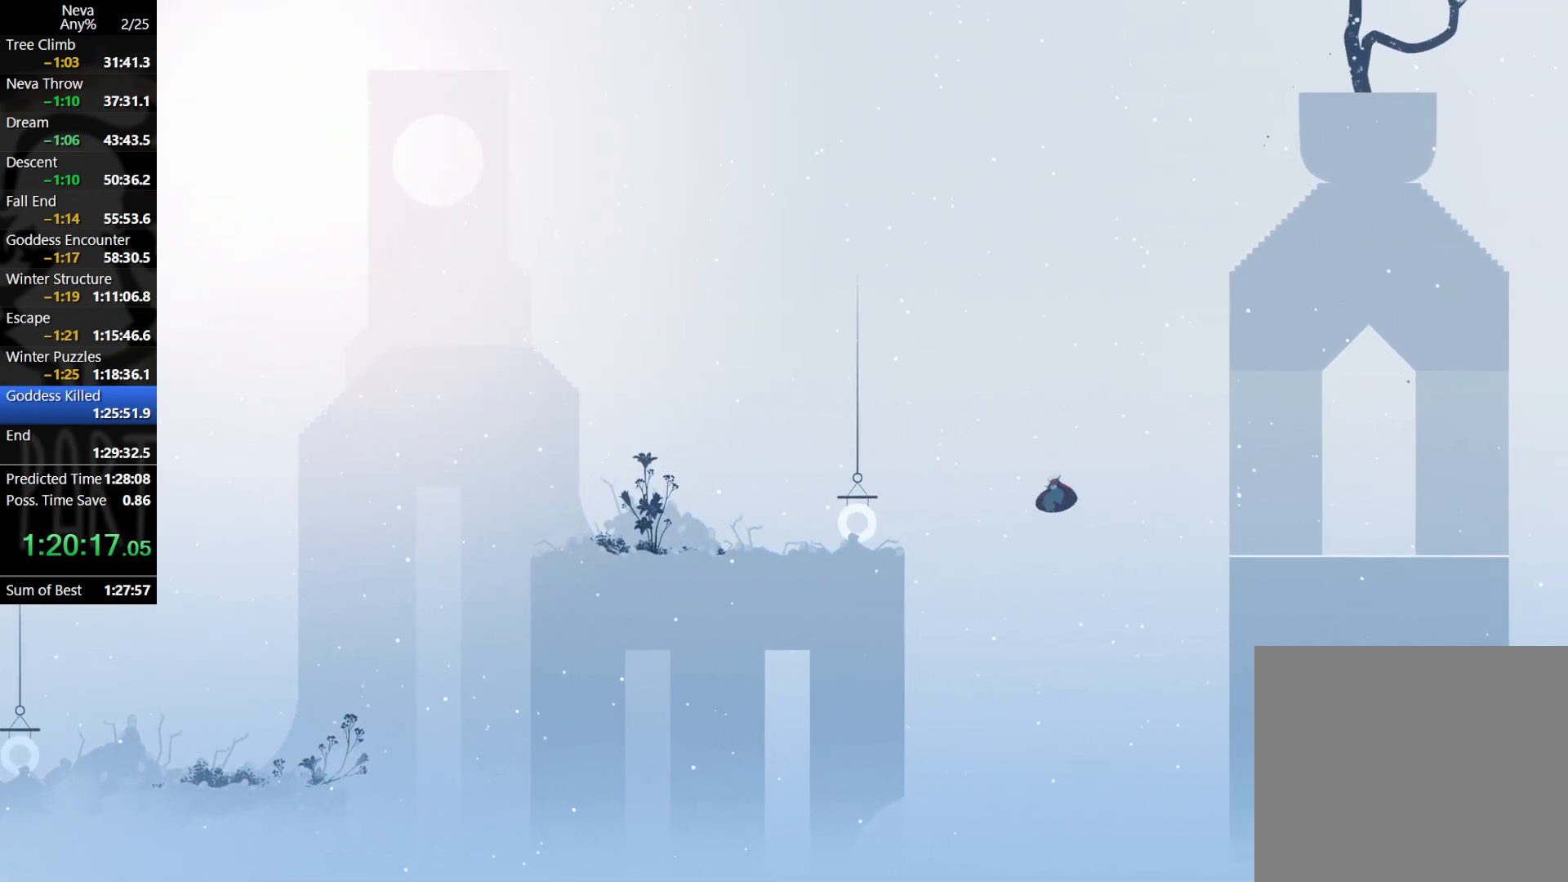
{"buttons": [], "left_stick": "right", "events": [[67, "CROSS", "up"], [367, "CIRCLE", "down"], [433, "CIRCLE", "up"]]}